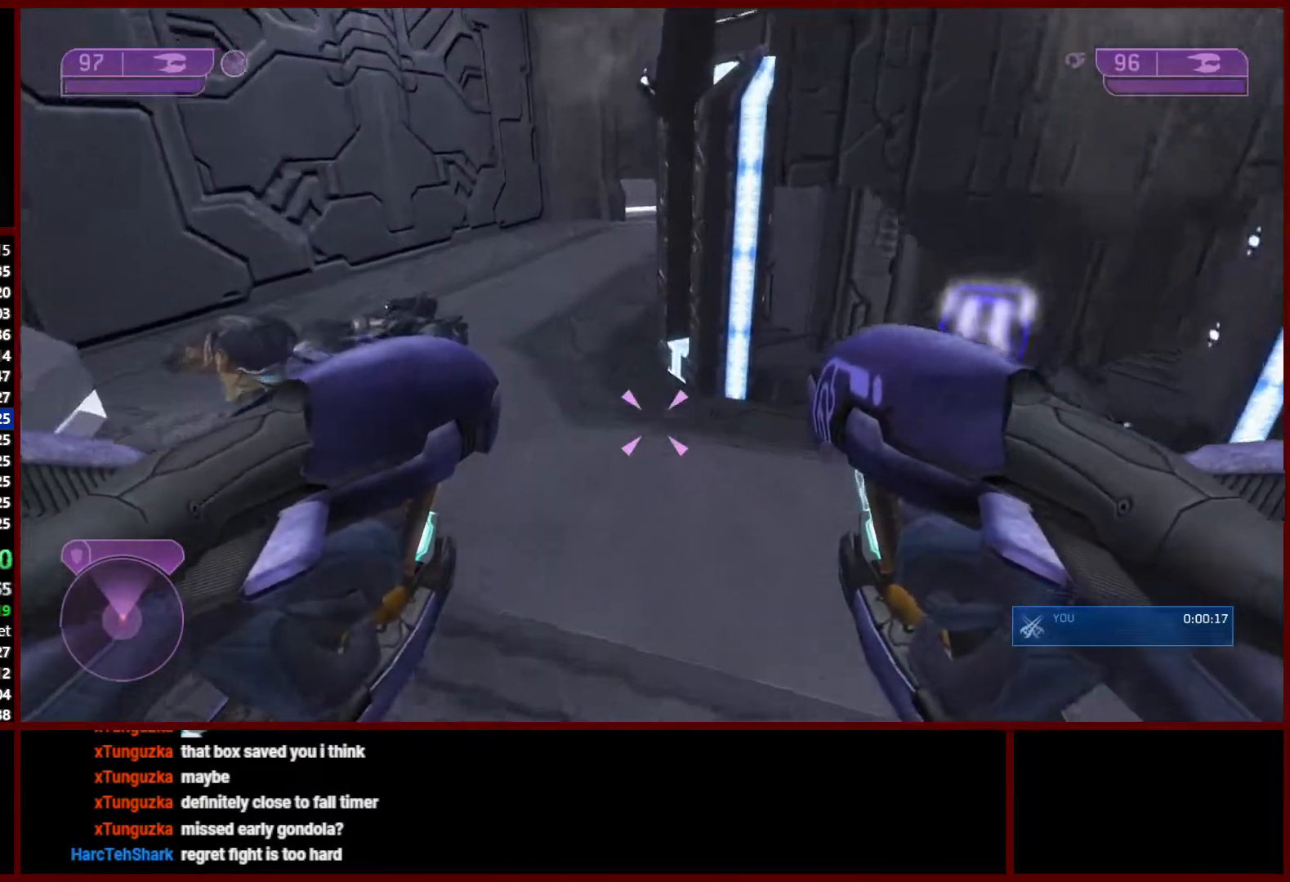
Gameplay with a controller (Xbox layout); each line is a JSON object with the inputs held at the frame after it. "events" lists button and stick changes between this image and that frame as [ms after this image, input, new state], when the widget could be followed in between.
{"buttons": [], "left_stick": "up", "right_stick": "down", "events": []}
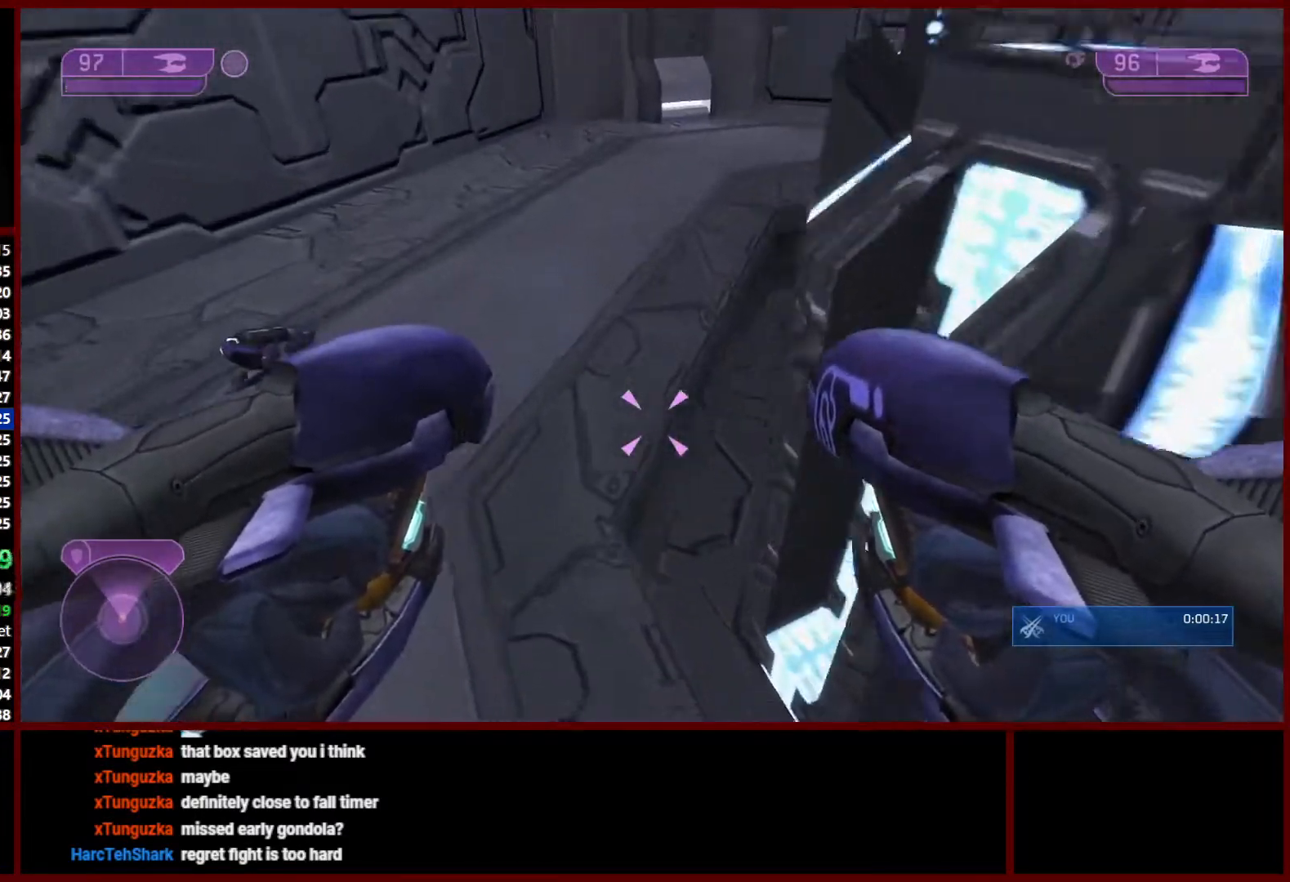
{"buttons": [], "left_stick": "left", "right_stick": "left", "events": [[150, "left_stick", "up-right"], [383, "right_stick", "left"], [467, "left_stick", "left"]]}
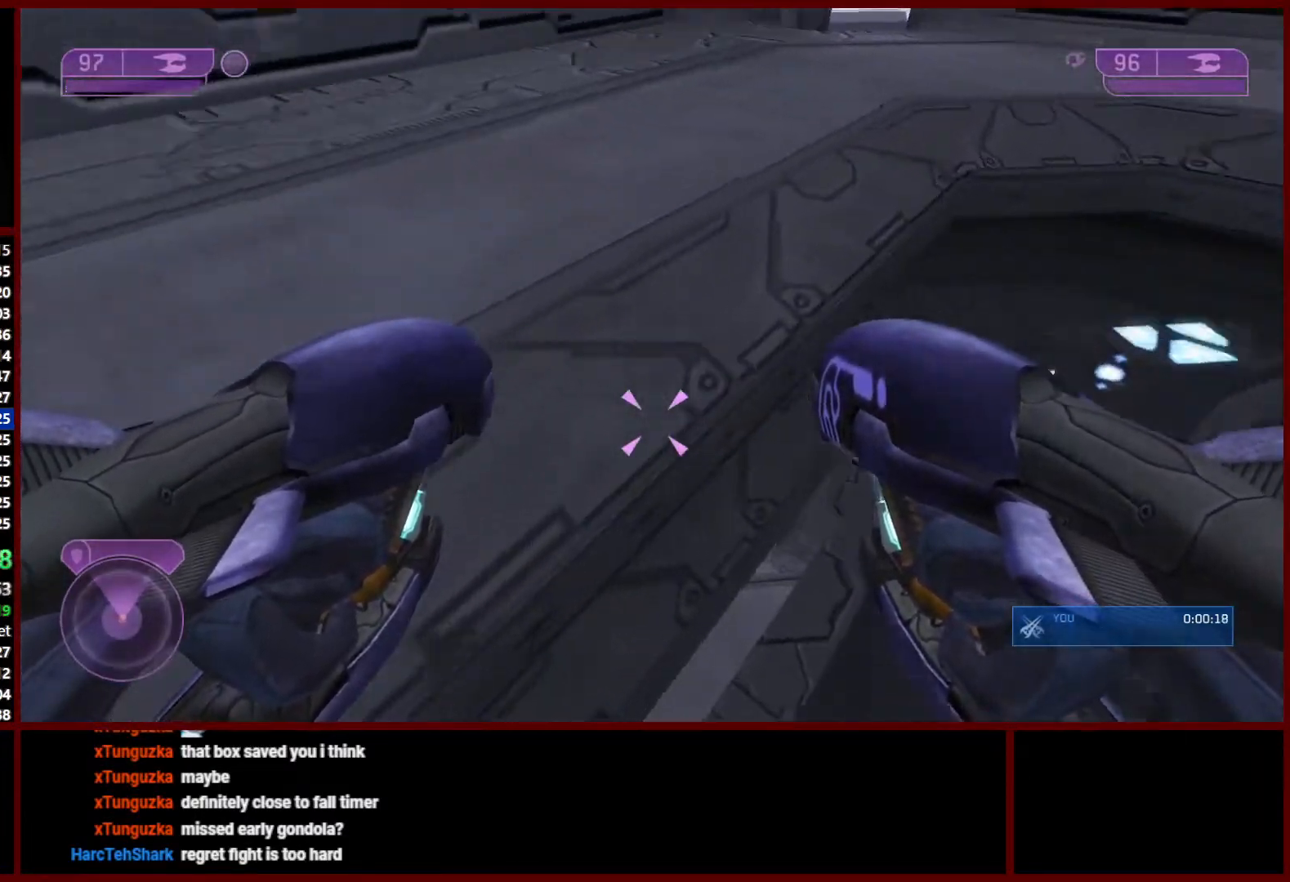
{"buttons": [], "left_stick": "up", "right_stick": "center", "events": [[100, "right_stick", "center"], [150, "right_stick", "left"], [183, "left_stick", "up"], [433, "right_stick", "center"]]}
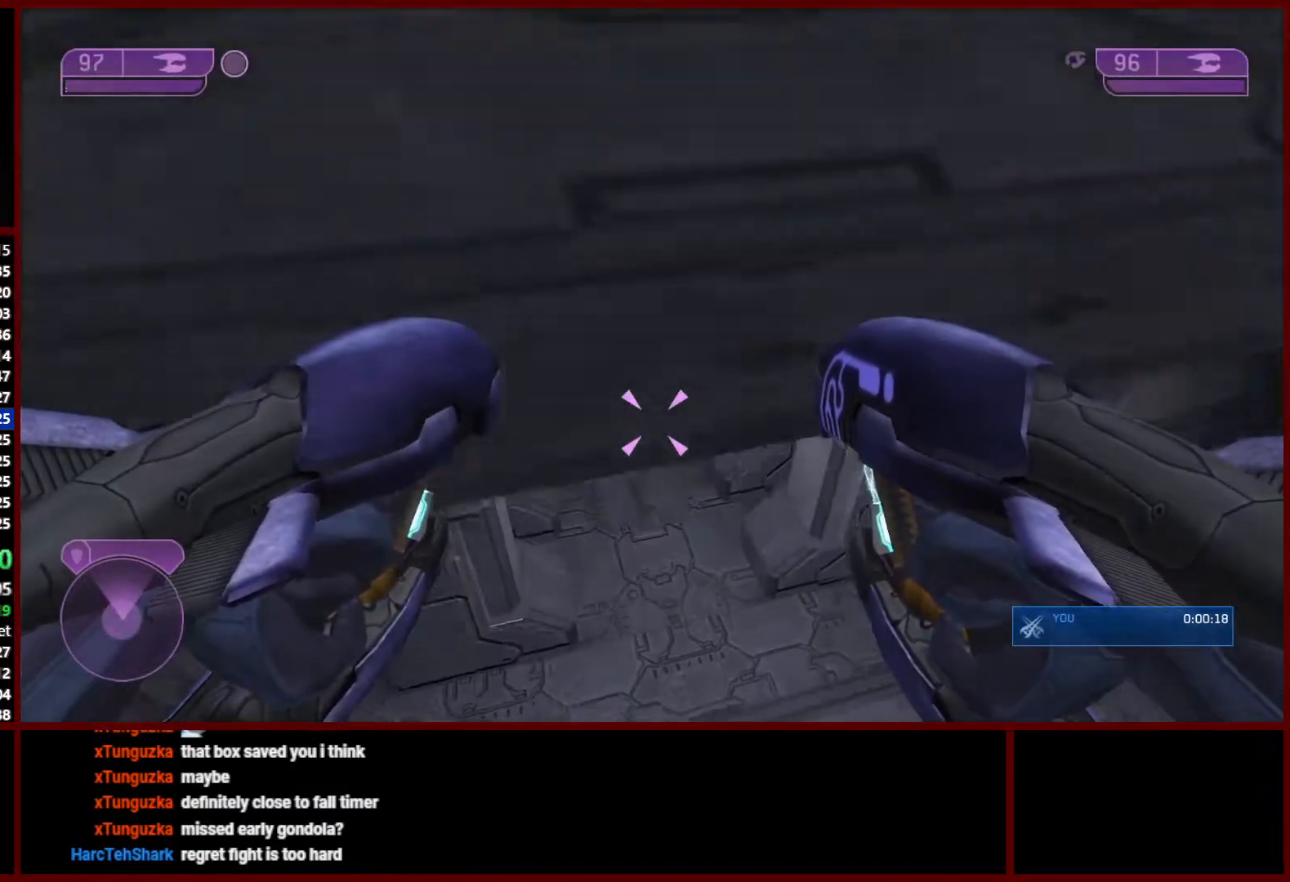
{"buttons": [], "left_stick": "up", "right_stick": "up"}
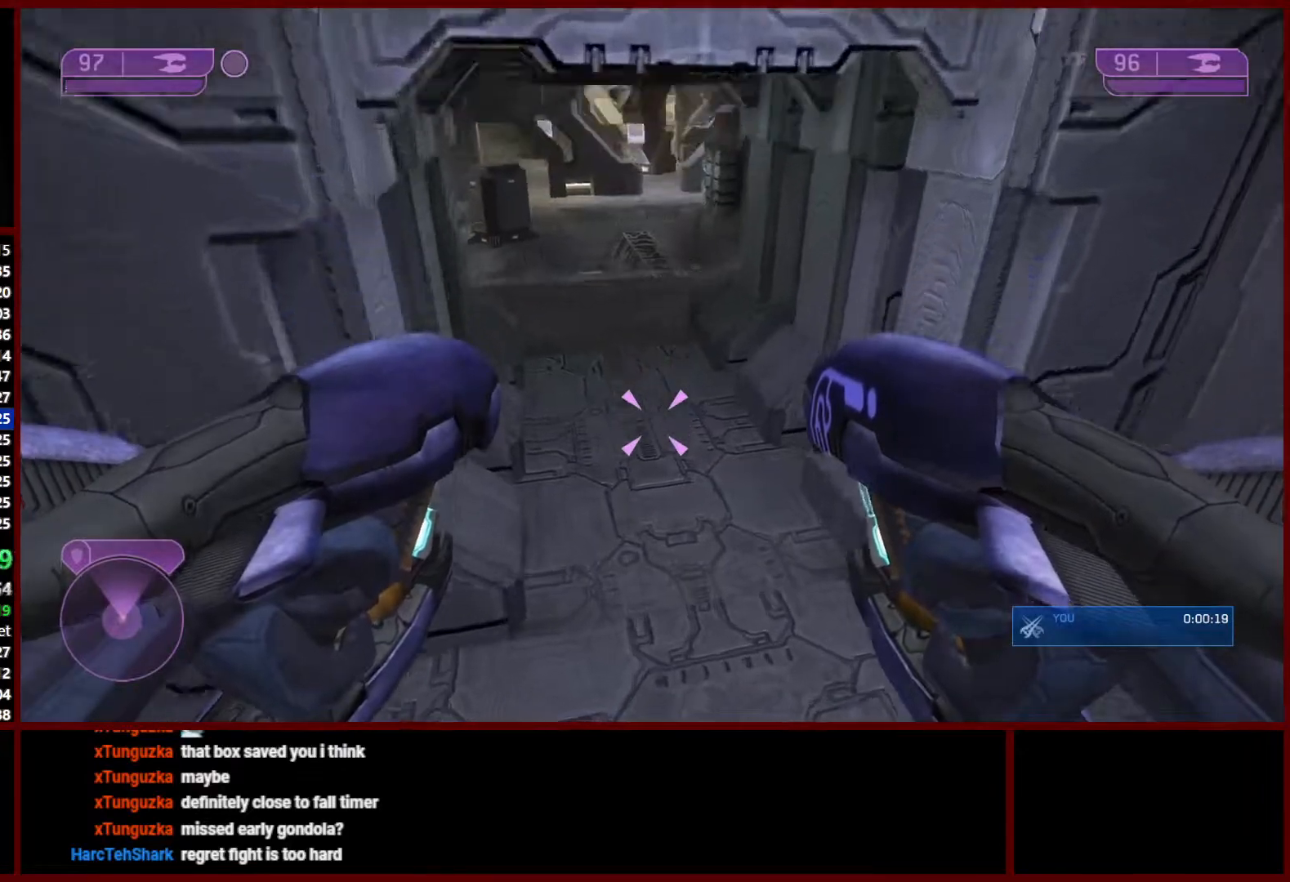
{"buttons": [], "left_stick": "up", "right_stick": "up", "events": []}
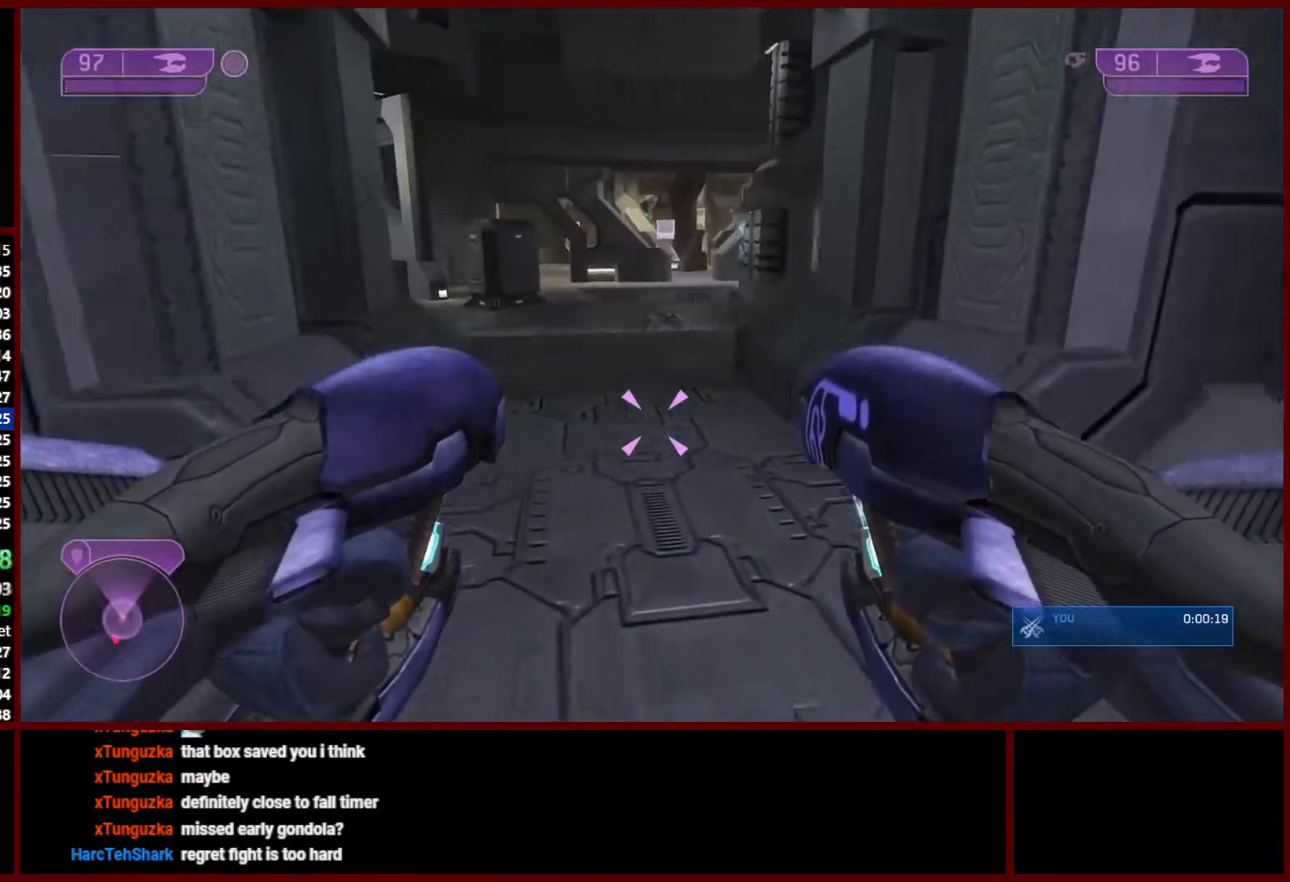
{"buttons": [], "left_stick": "up", "right_stick": "up", "events": []}
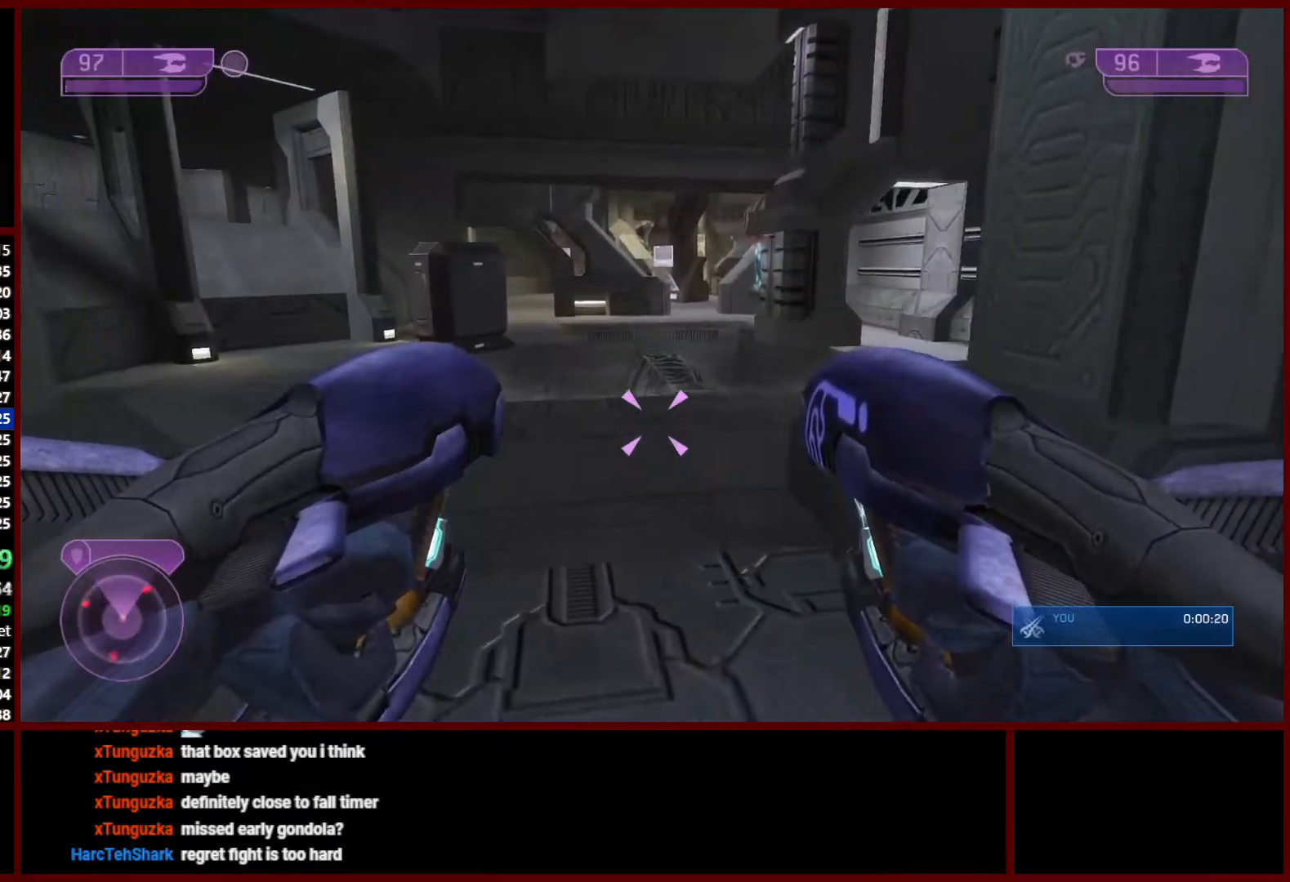
{"buttons": [], "left_stick": "up", "right_stick": "up", "events": []}
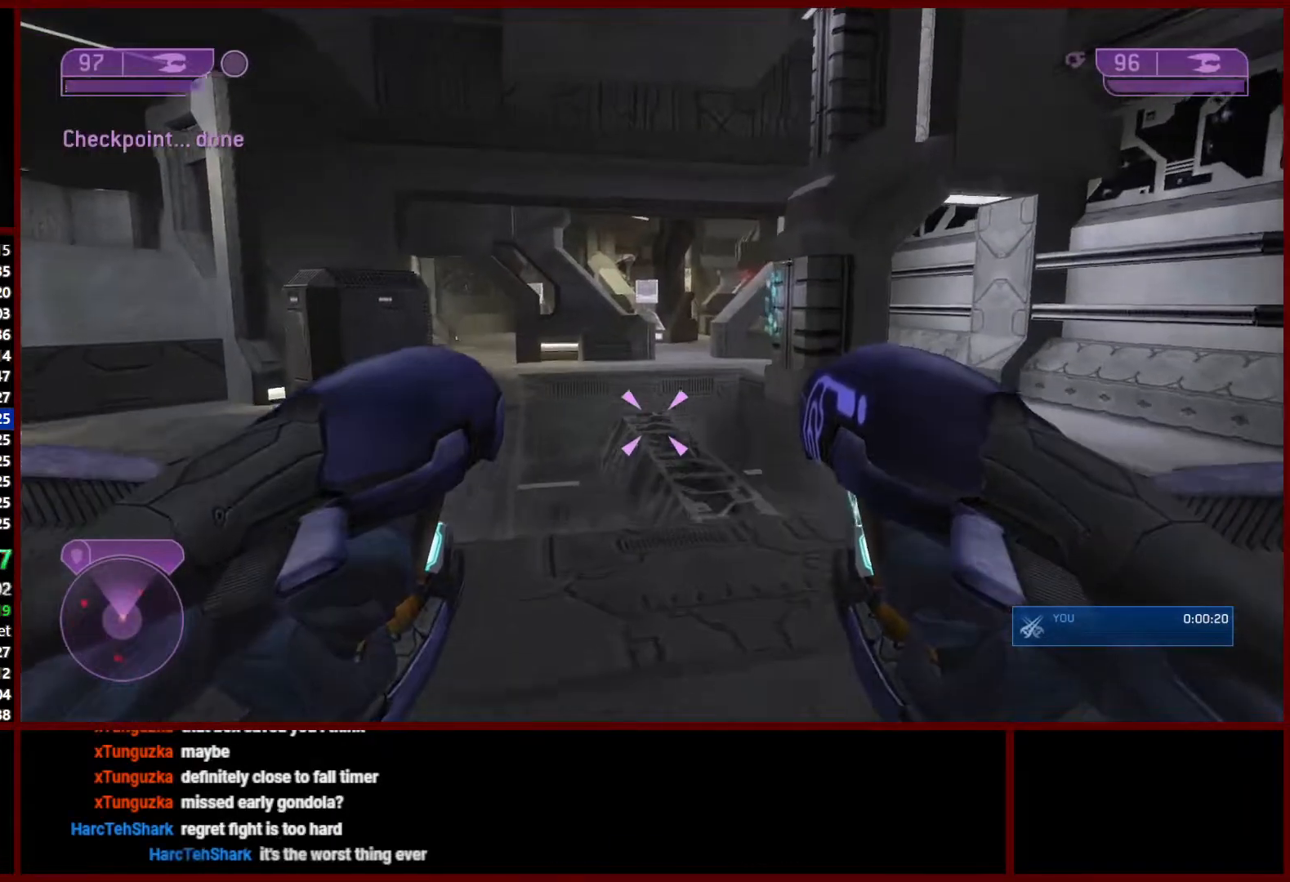
{"buttons": [], "left_stick": "up", "right_stick": "up", "events": []}
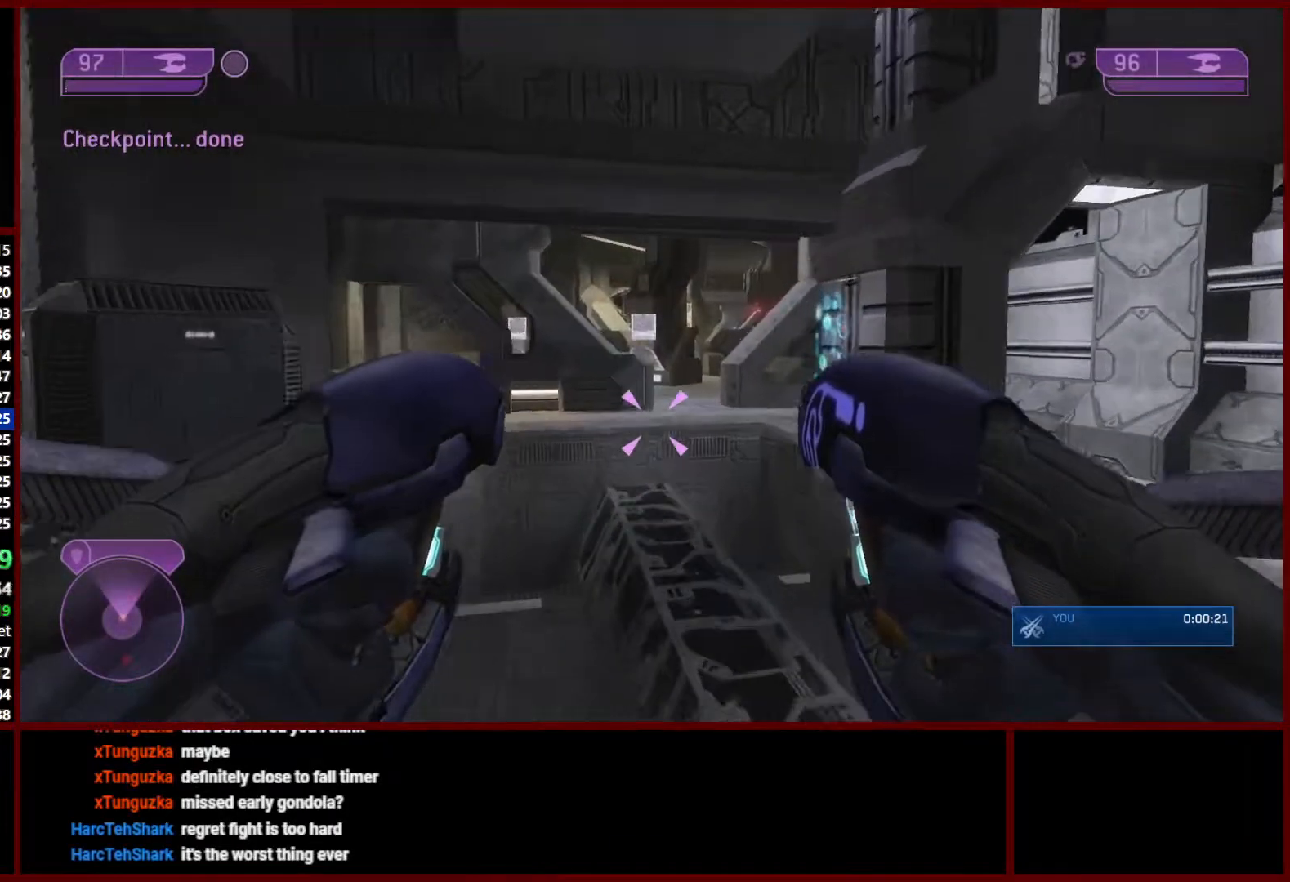
{"buttons": [], "left_stick": "up", "right_stick": "up", "events": []}
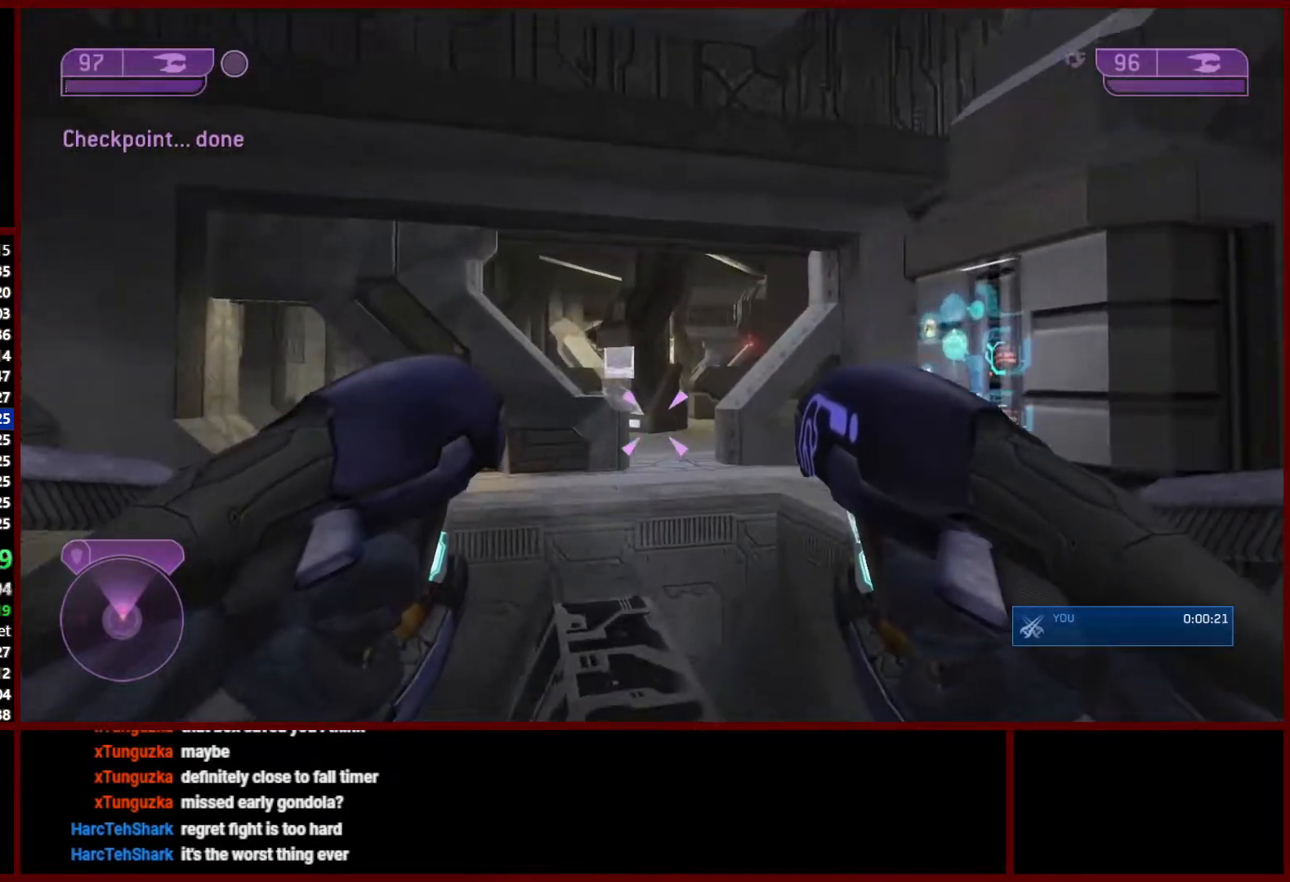
{"buttons": [], "left_stick": "up", "right_stick": "up", "events": []}
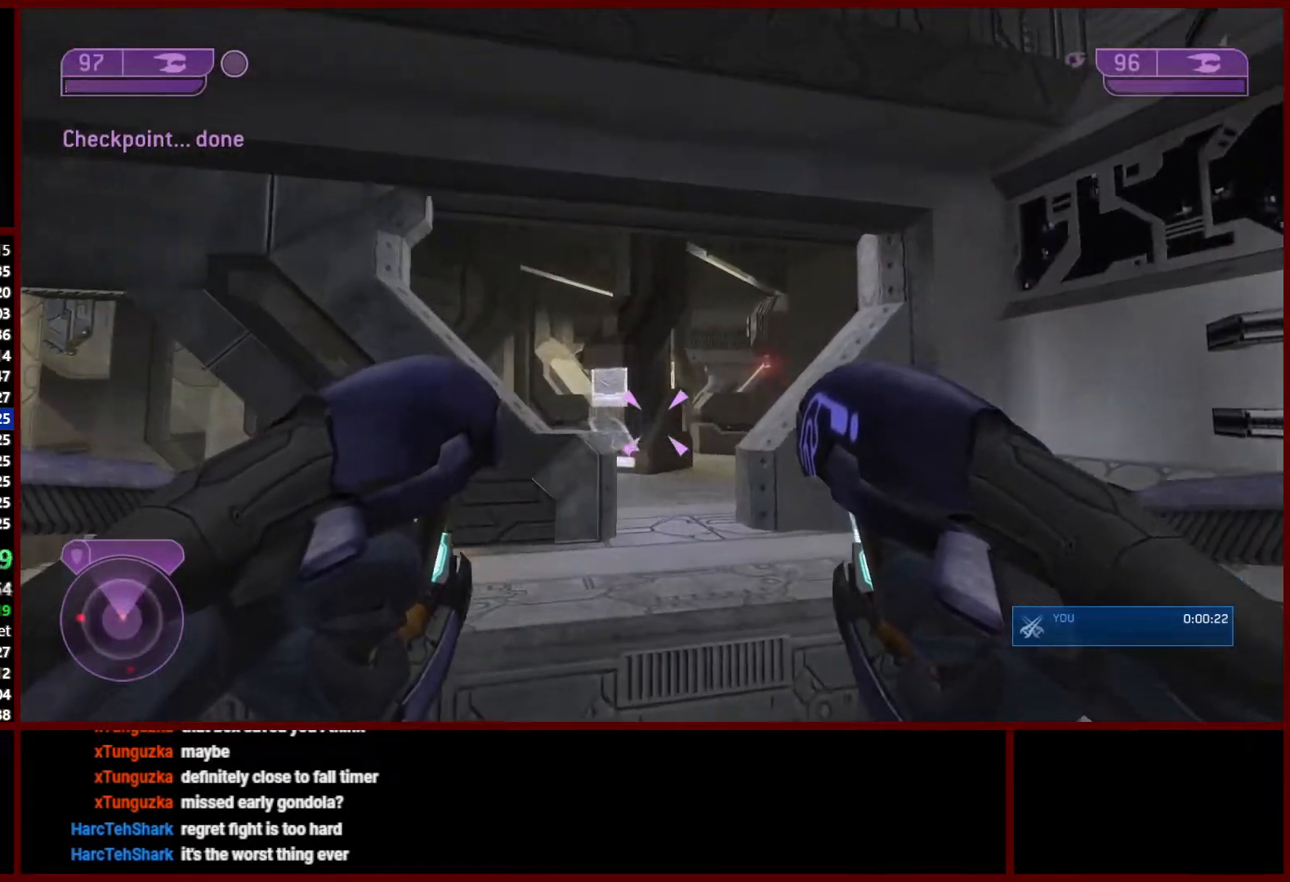
{"buttons": [], "left_stick": "up-left", "right_stick": "up", "events": [[50, "right_stick", "up-right"], [200, "left_stick", "up-left"], [200, "right_stick", "up"], [300, "right_stick", "center"], [383, "right_stick", "up"]]}
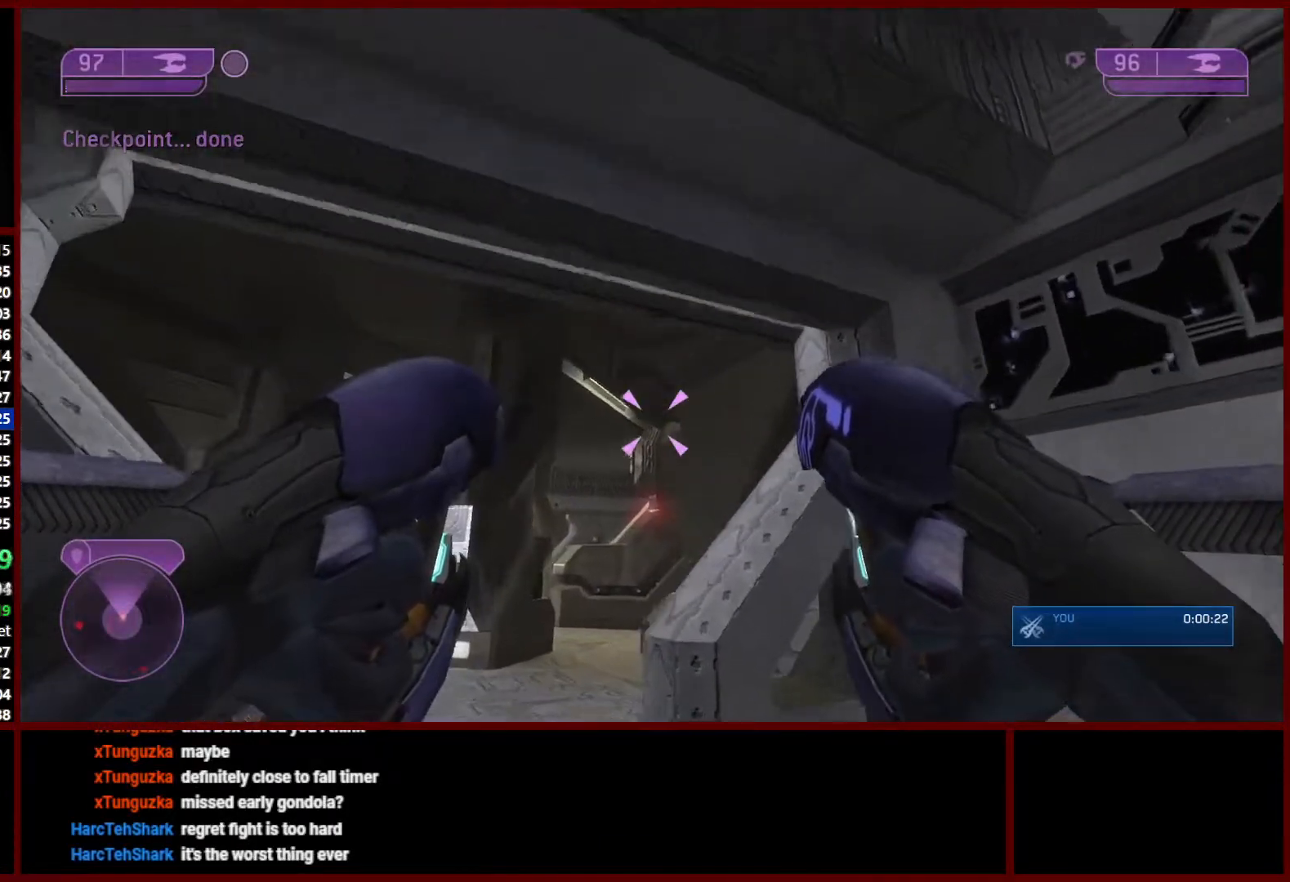
{"buttons": [], "left_stick": "up", "right_stick": "center", "events": [[50, "right_stick", "up-right"], [367, "right_stick", "center"], [433, "left_stick", "up"]]}
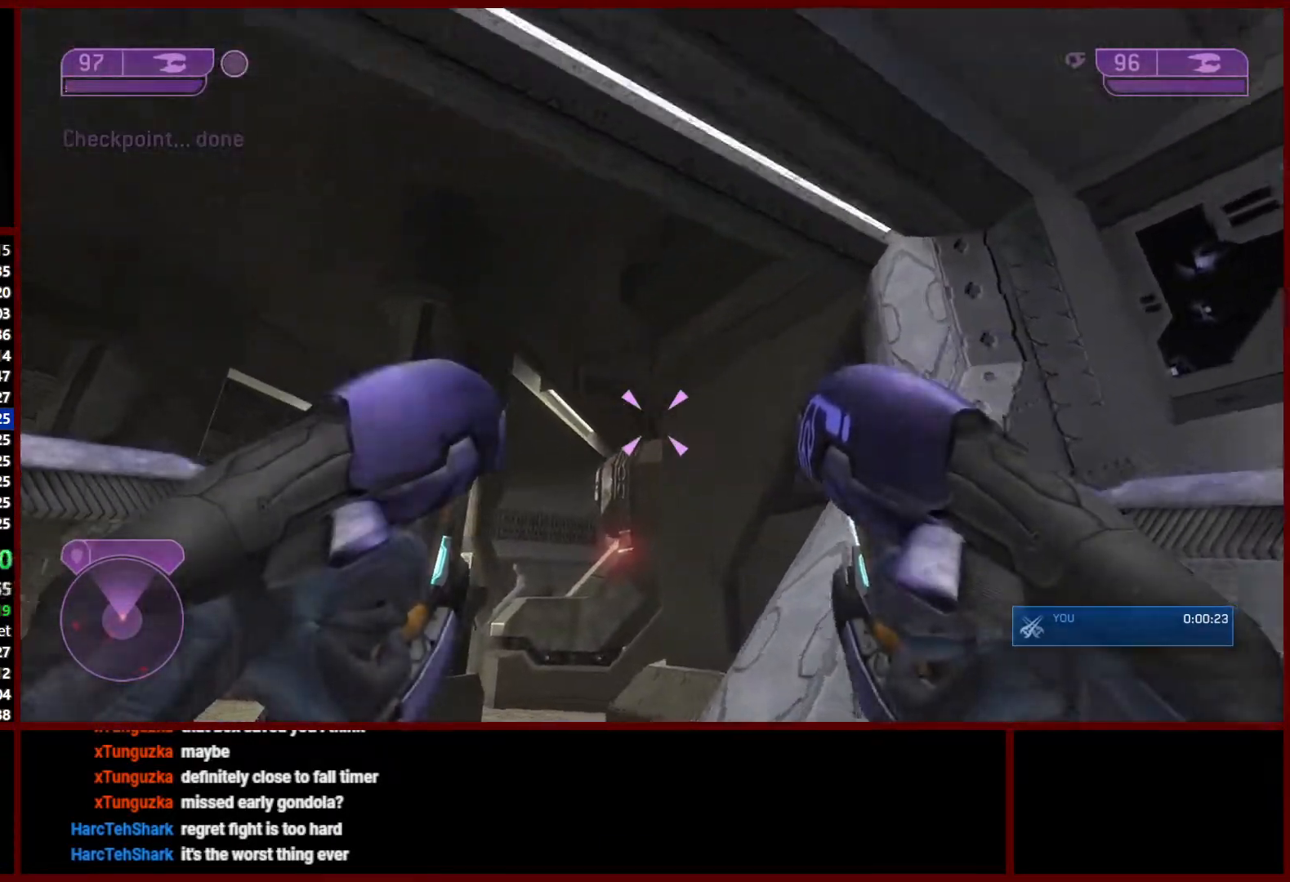
{"buttons": ["A"], "left_stick": "up", "right_stick": "center", "events": [[50, "Y", "down"], [50, "right_stick", "up-left"], [167, "Y", "up"], [200, "L2", "down"], [350, "L2", "up"], [433, "right_stick", "center"], [450, "A", "down"]]}
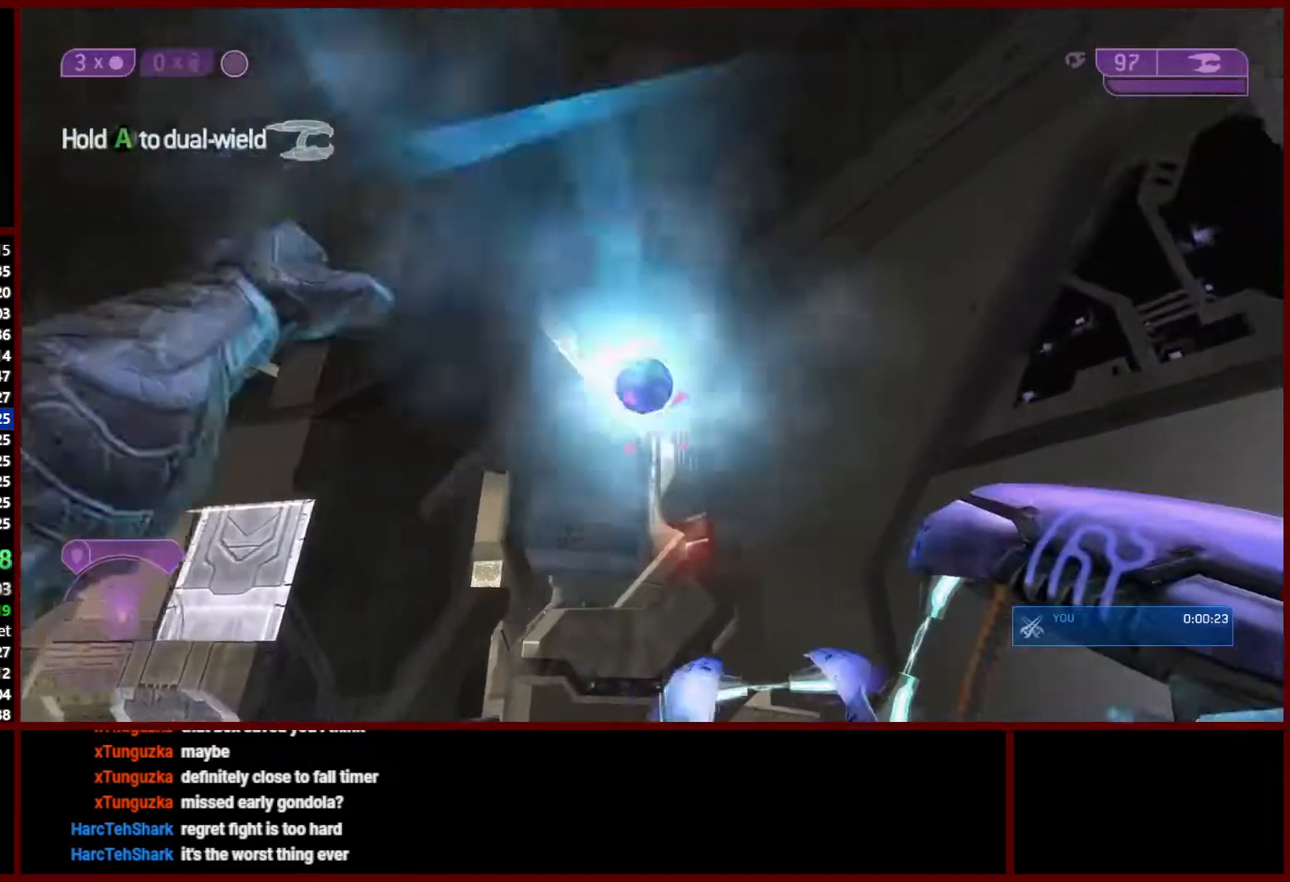
{"buttons": ["A"], "left_stick": "up", "right_stick": "down", "events": [[233, "right_stick", "down"]]}
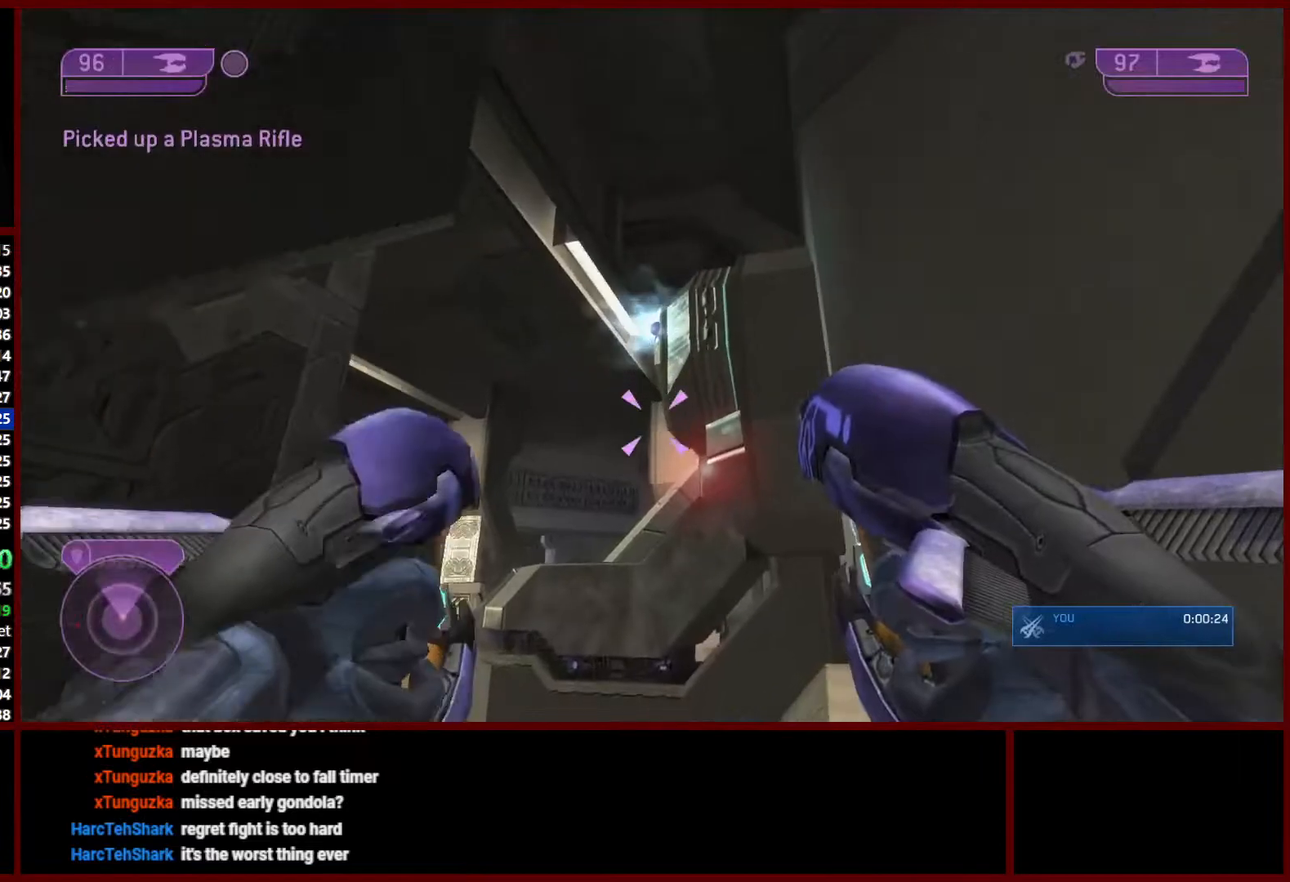
{"buttons": [], "left_stick": "up", "right_stick": "down", "events": [[117, "A", "up"]]}
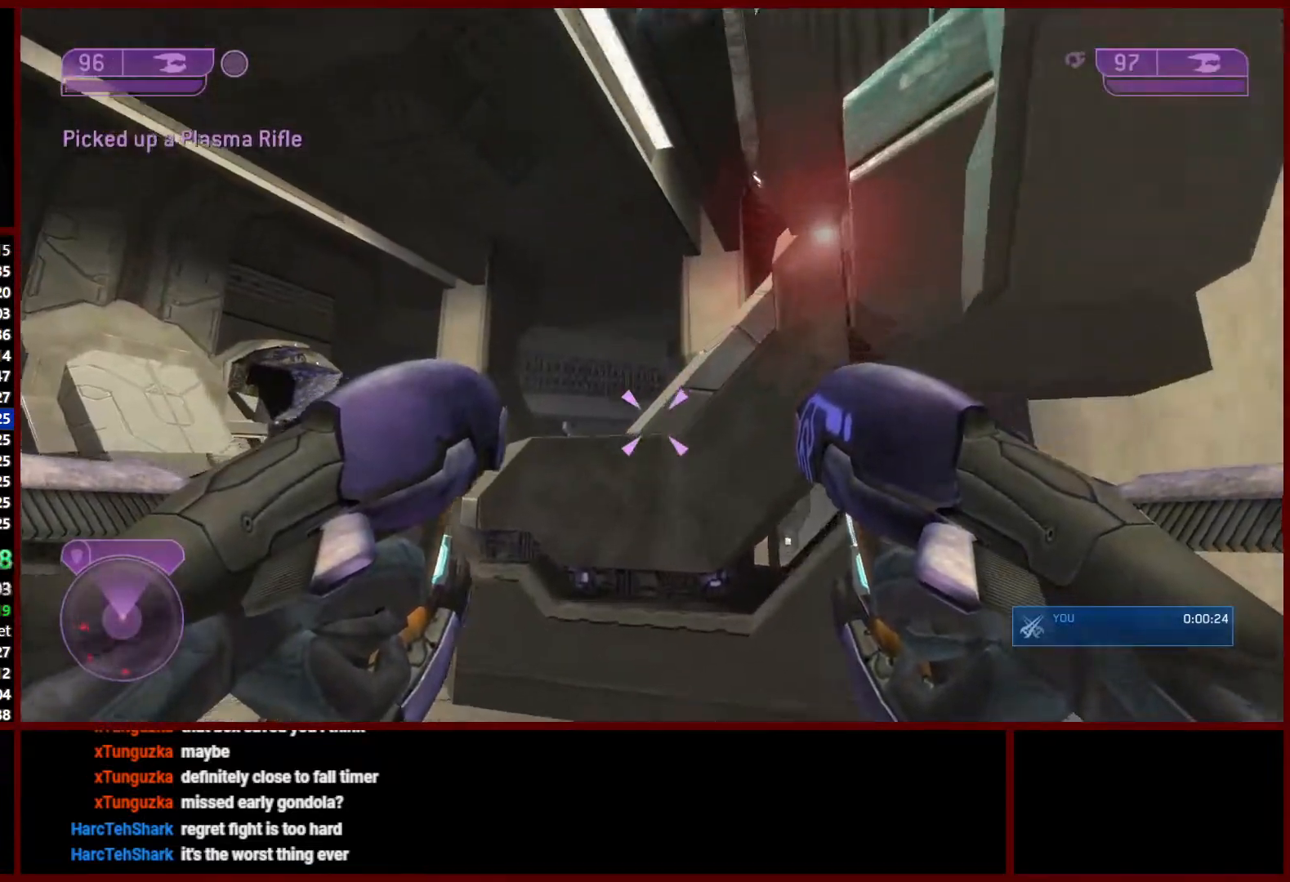
{"buttons": ["L3"], "left_stick": "up", "right_stick": "down-left", "events": [[50, "right_stick", "center"], [100, "right_stick", "down-left"], [333, "L1", "down"], [433, "L1", "up"], [450, "L3", "down"]]}
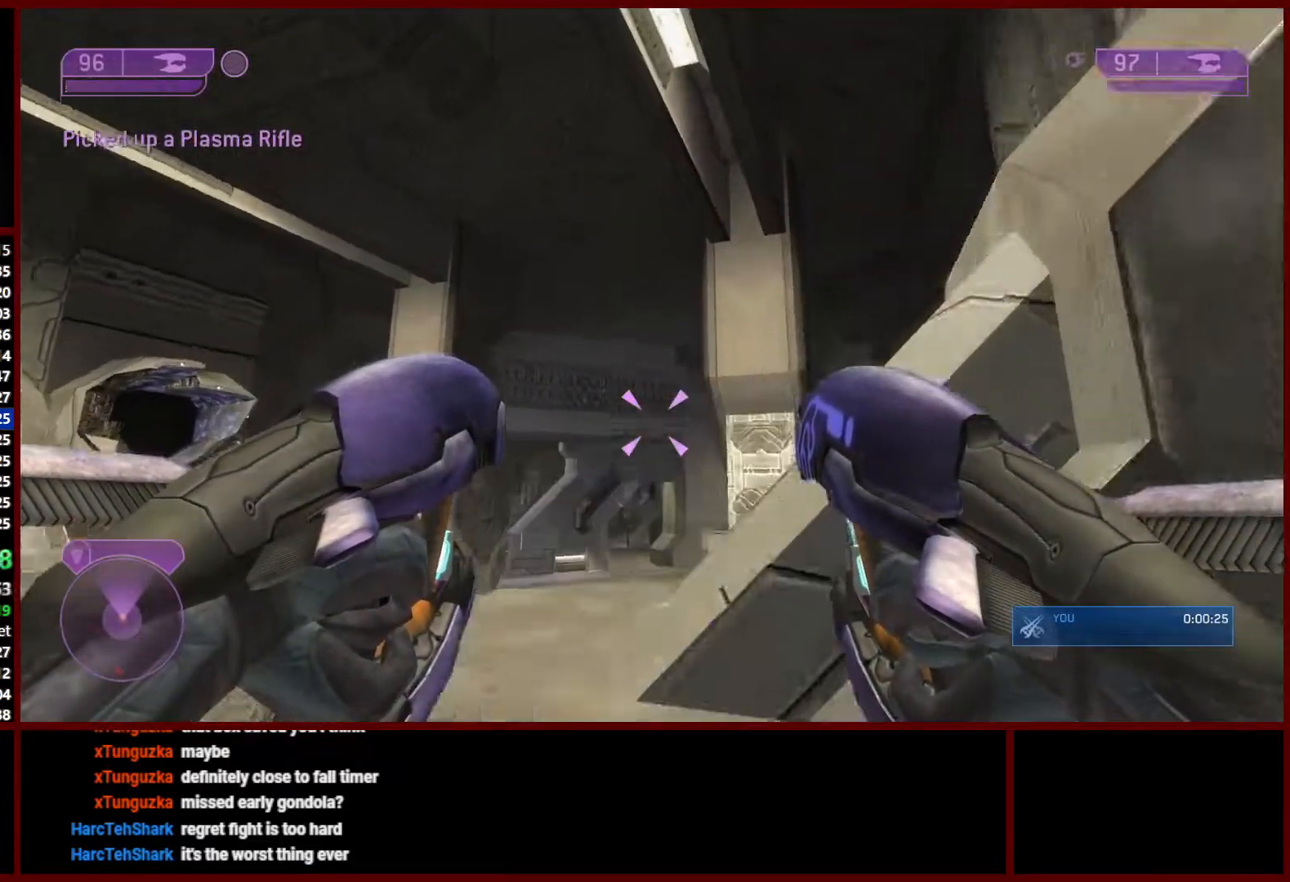
{"buttons": [], "left_stick": "up-left", "right_stick": "center", "events": [[317, "right_stick", "center"], [350, "left_stick", "up-left"], [400, "L3", "up"]]}
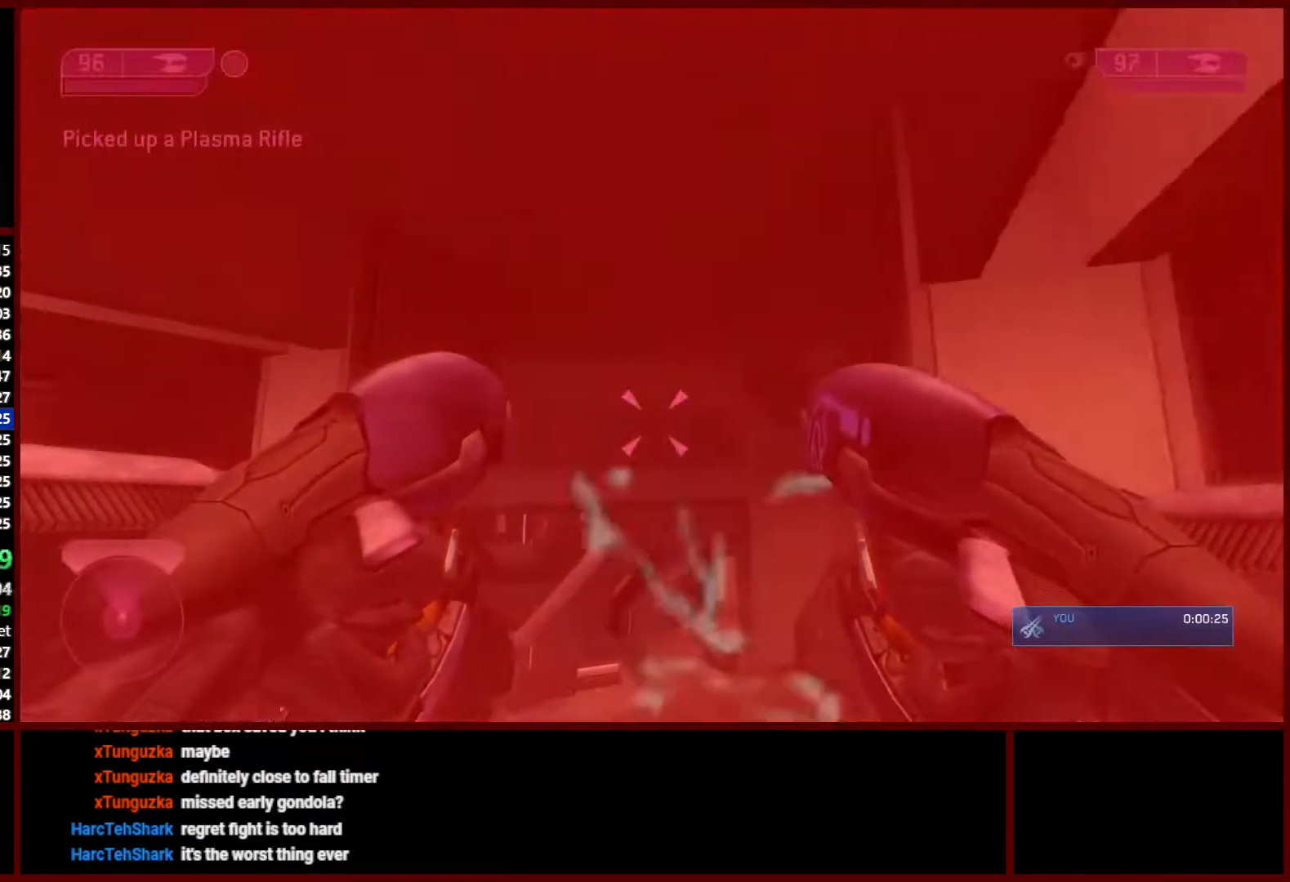
{"buttons": [], "left_stick": "up-left", "right_stick": "center", "events": [[17, "DPAD_UP", "down"], [133, "DPAD_UP", "up"], [300, "right_stick", "down"], [433, "right_stick", "center"]]}
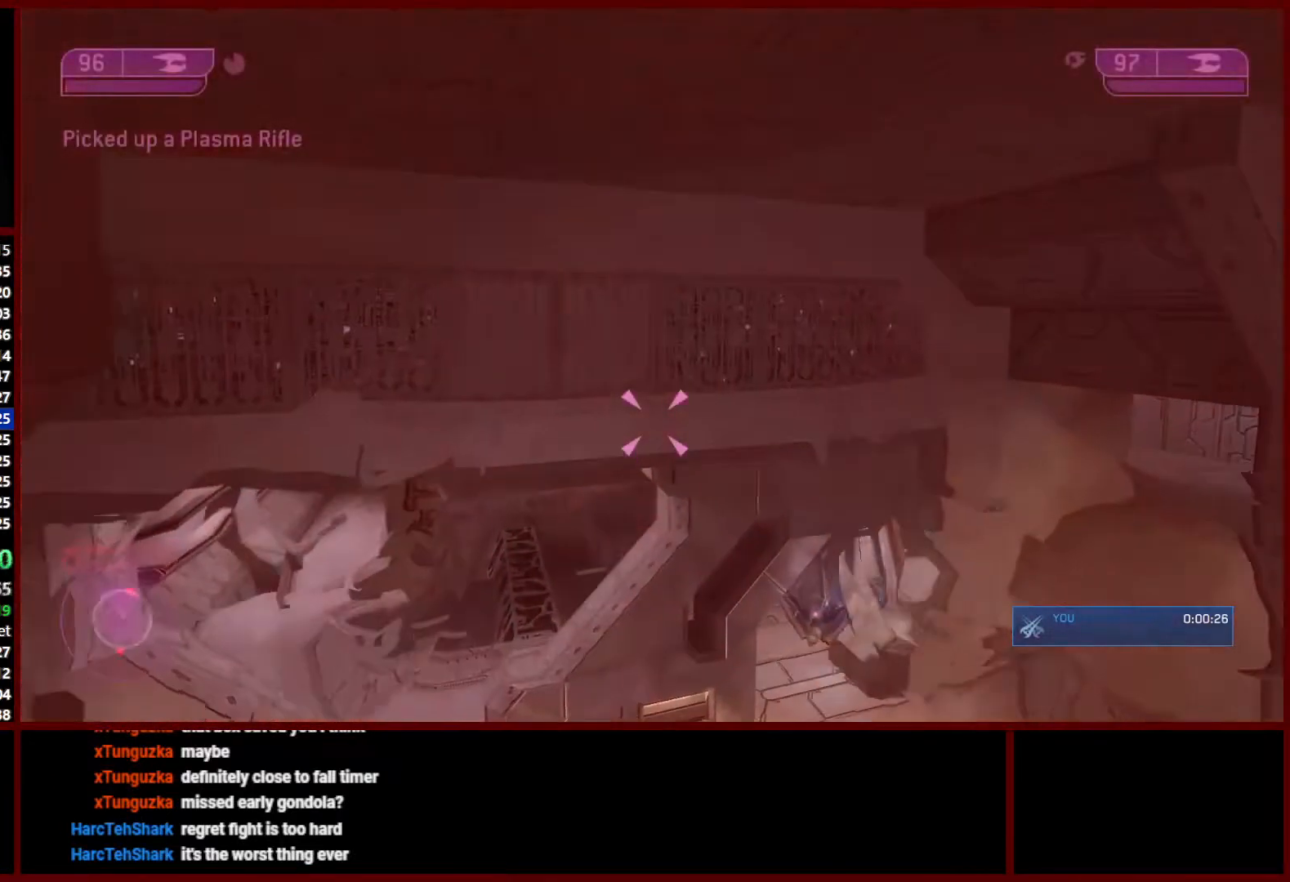
{"buttons": ["L3"], "left_stick": "up-left", "right_stick": "center", "events": [[217, "L3", "down"]]}
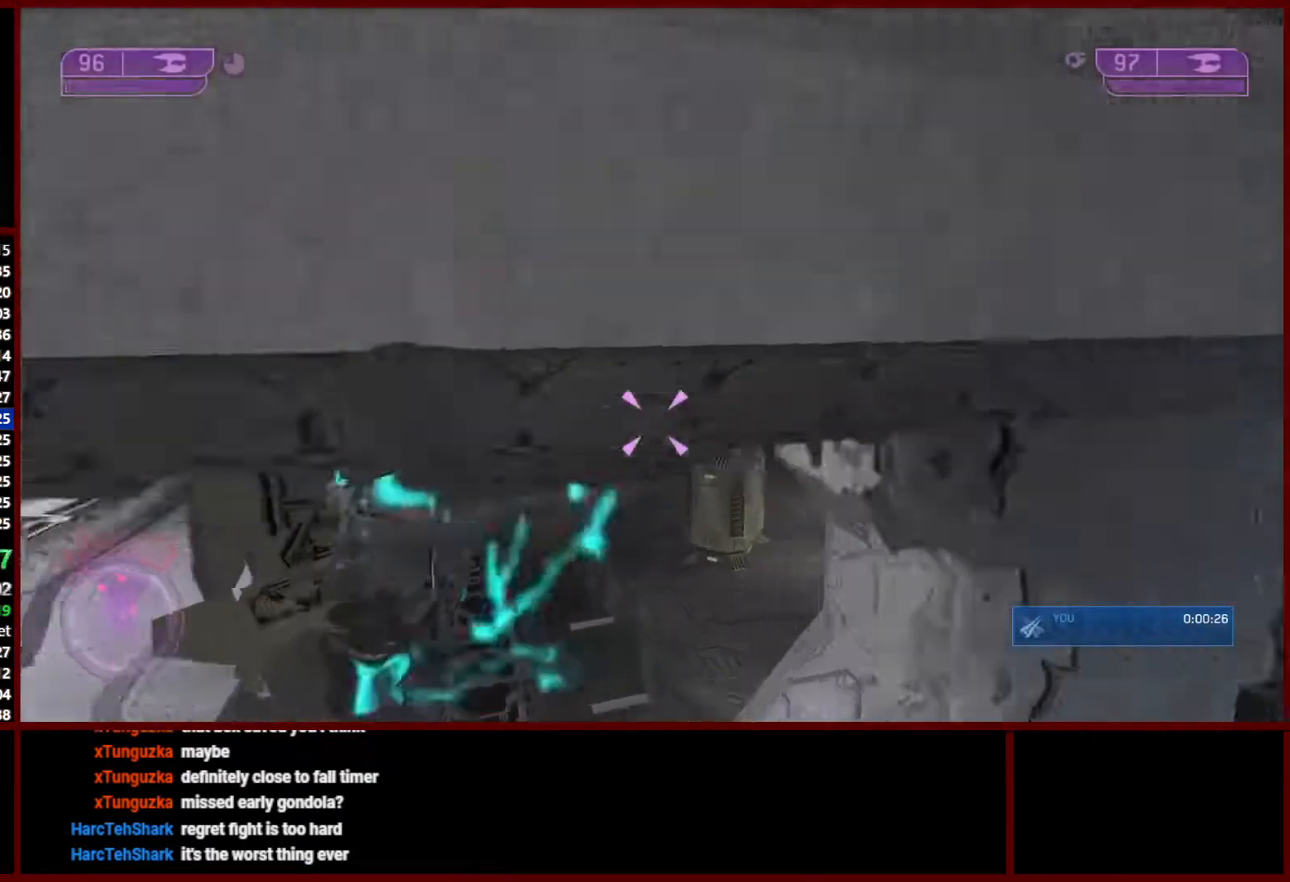
{"buttons": [], "left_stick": "up", "right_stick": "center", "events": [[167, "left_stick", "up"], [167, "right_stick", "up-left"], [300, "L3", "up"], [317, "right_stick", "center"]]}
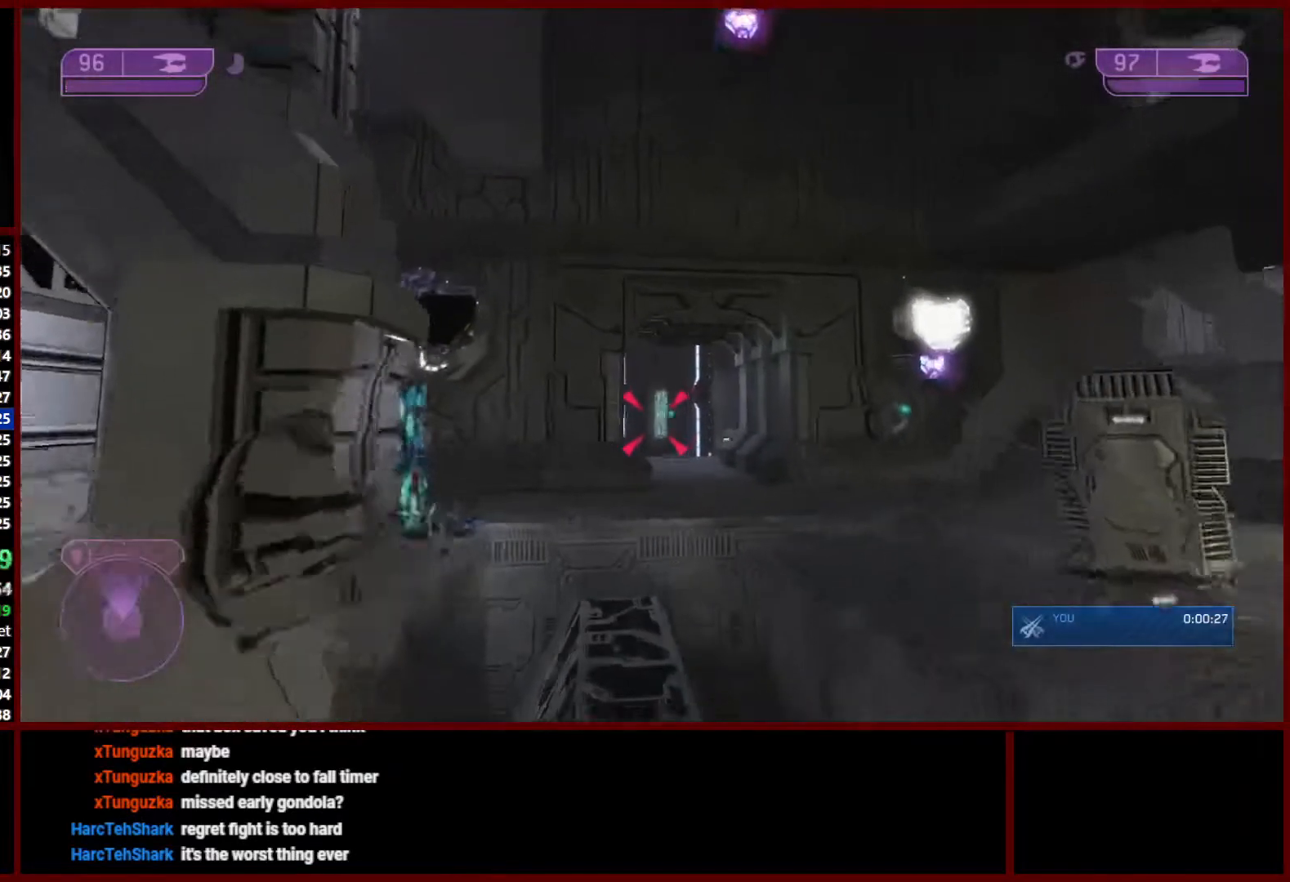
{"buttons": [], "left_stick": "up", "right_stick": "down", "events": [[17, "right_stick", "down-right"], [183, "right_stick", "center"], [233, "L1", "down"], [333, "L1", "up"], [383, "right_stick", "down"]]}
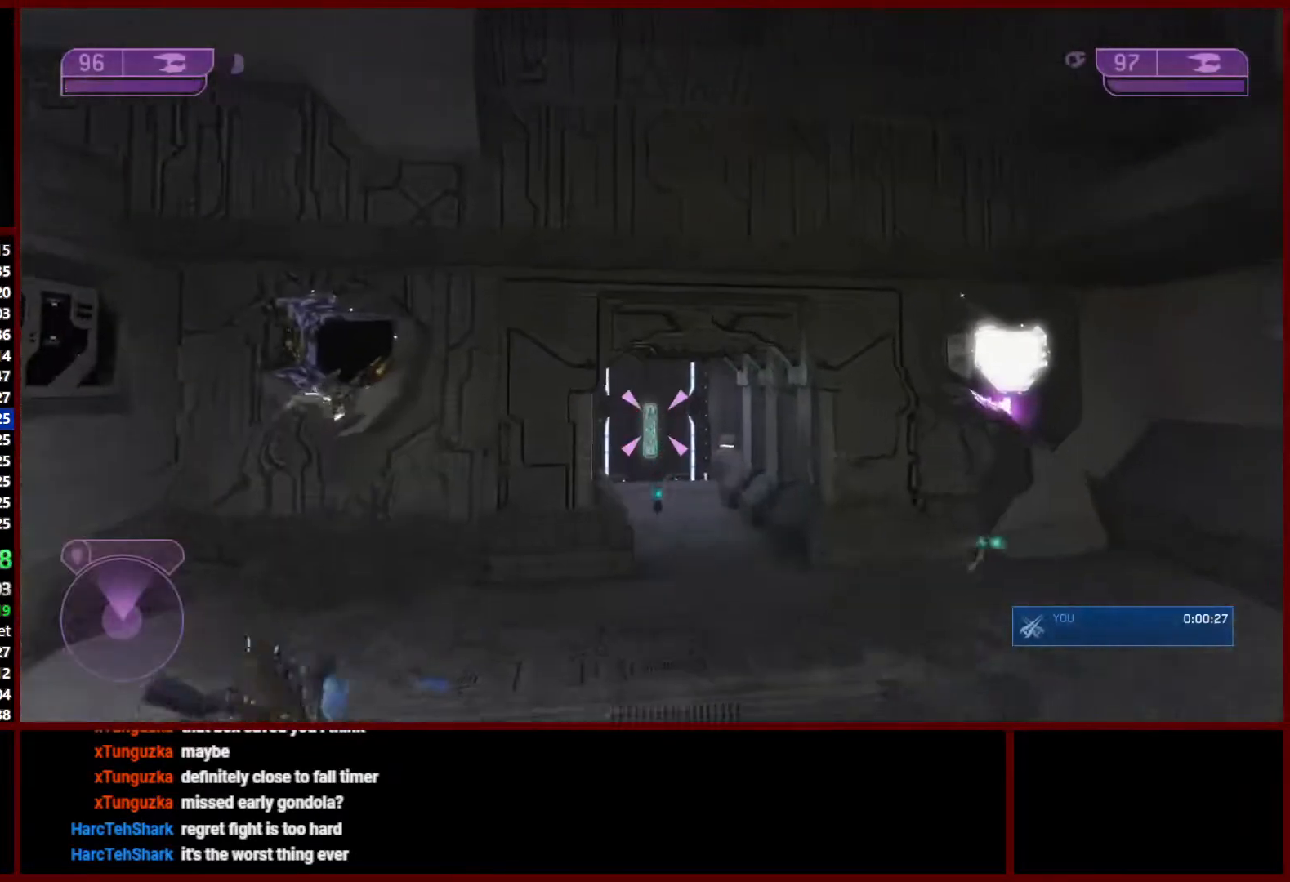
{"buttons": ["L2"], "left_stick": "up", "right_stick": "down", "events": [[50, "L2", "down"], [50, "R2", "down"], [133, "R2", "up"], [183, "L2", "up"], [183, "left_stick", "up-left"], [200, "R2", "down"], [233, "right_stick", "center"], [267, "L2", "down"], [317, "R2", "up"], [333, "right_stick", "down"], [367, "L2", "up"], [367, "R2", "down"], [367, "left_stick", "up"], [450, "L2", "down"], [467, "R2", "up"]]}
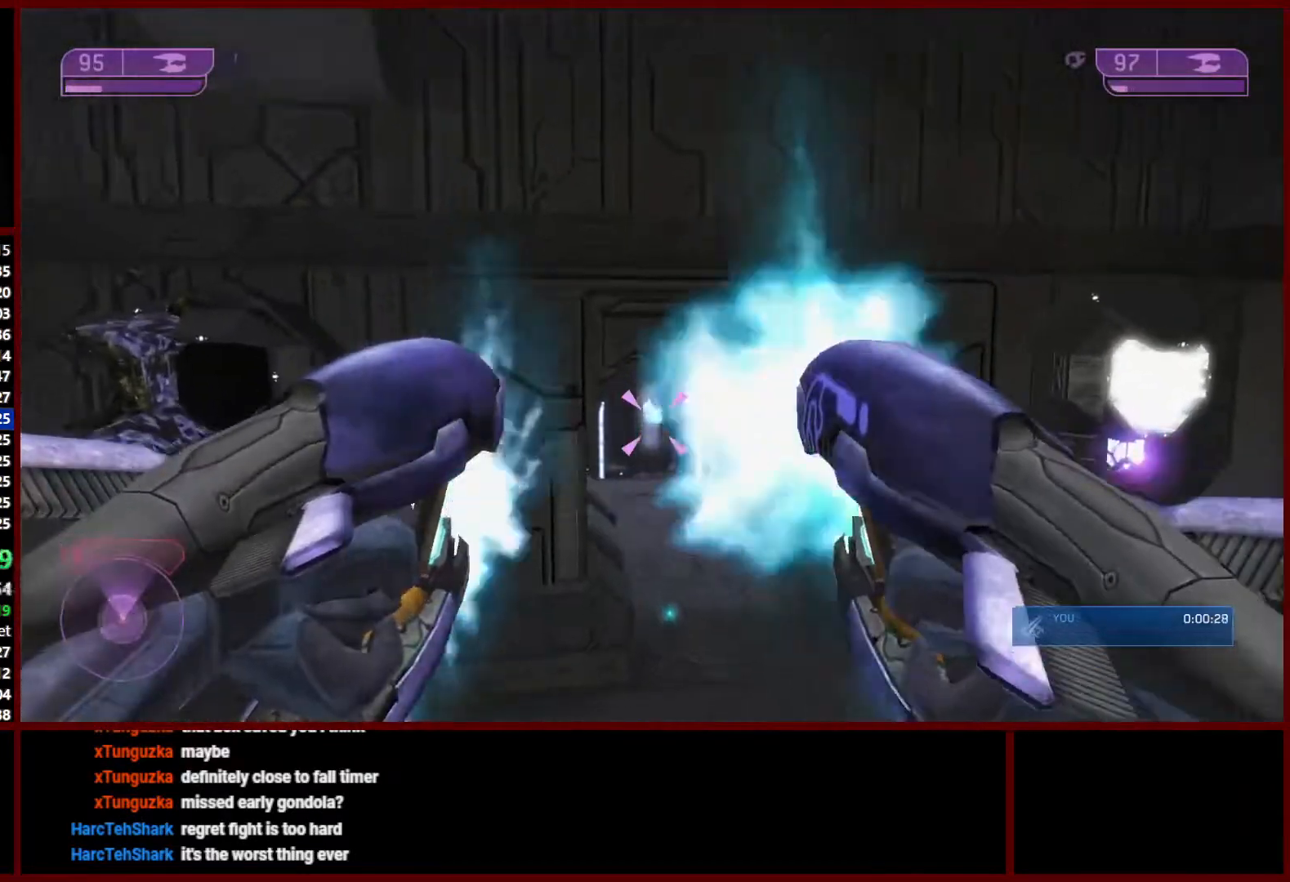
{"buttons": ["L3"], "left_stick": "up", "right_stick": "center", "events": [[50, "L2", "up"], [150, "right_stick", "center"], [233, "L3", "down"], [383, "right_stick", "up"], [450, "right_stick", "center"]]}
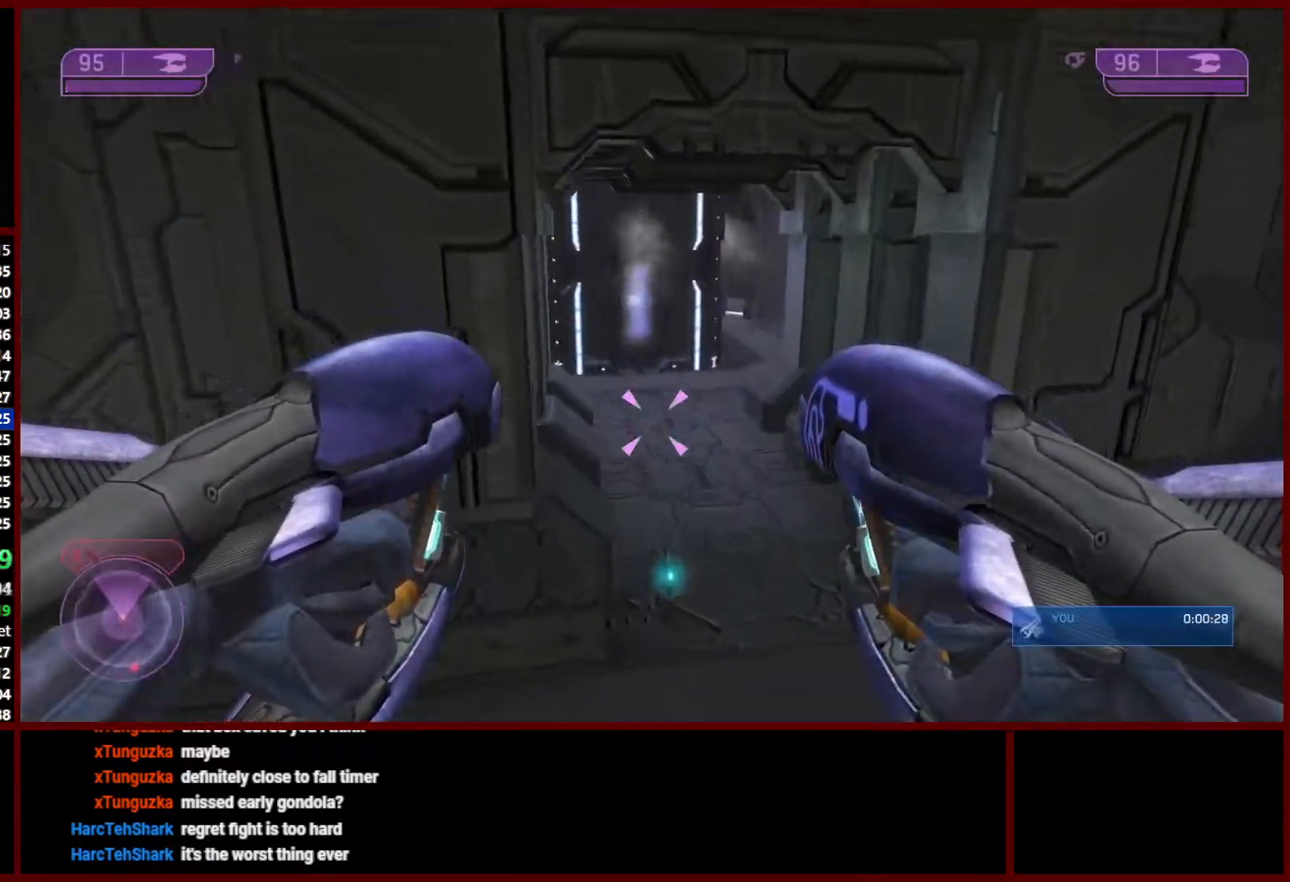
{"buttons": ["L3"], "left_stick": "up", "right_stick": "center", "events": [[67, "R1", "down"], [83, "X", "down"], [100, "L1", "down"], [133, "Y", "down"], [167, "B", "down"], [167, "R1", "up"], [167, "X", "up"], [167, "Y", "up"], [183, "B", "up"], [217, "L1", "up"]]}
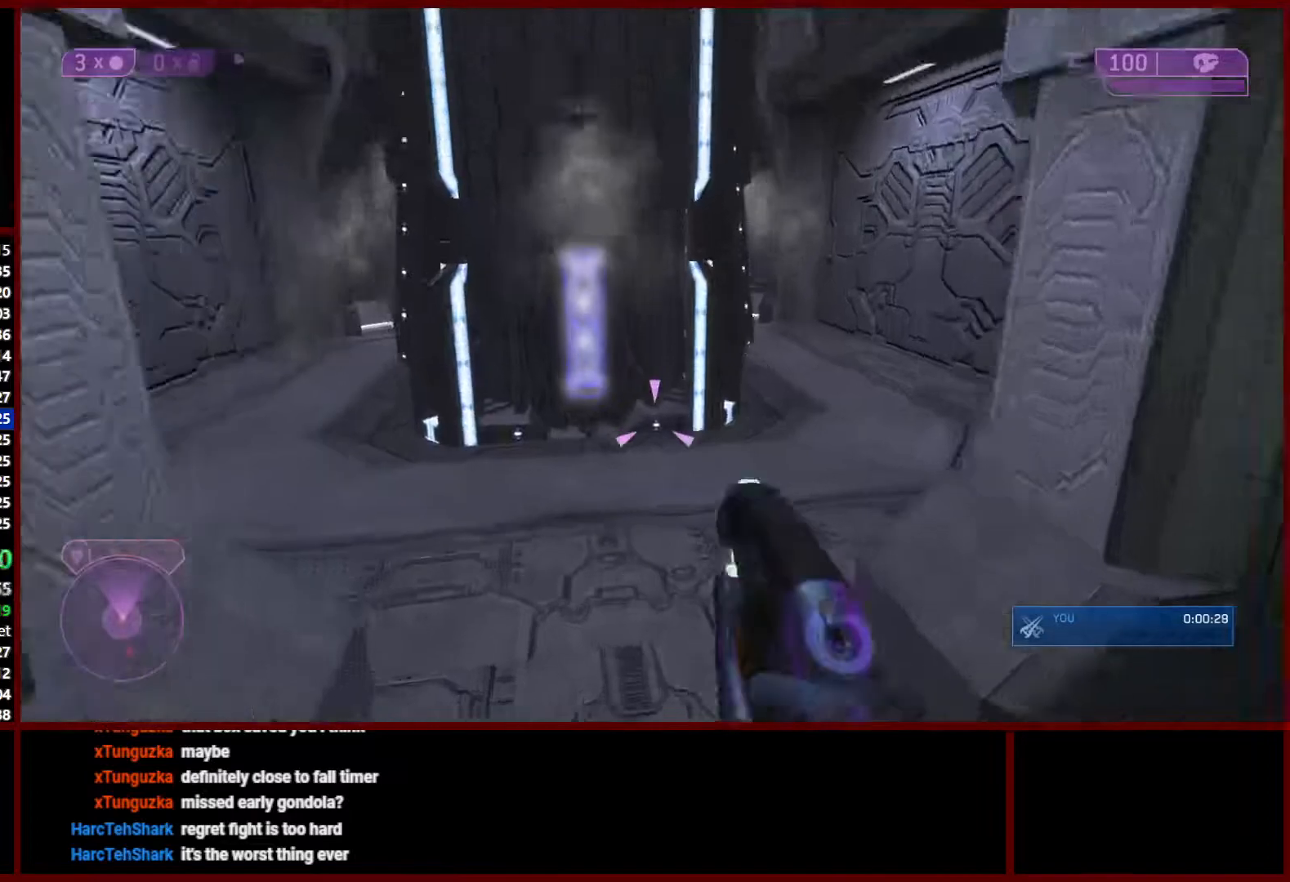
{"buttons": ["A"], "left_stick": "up-right", "right_stick": "down", "events": [[33, "Y", "down"], [100, "L3", "up"], [100, "Y", "up"], [200, "Y", "down"], [267, "Y", "up"], [317, "Y", "down"], [367, "Y", "up"], [383, "right_stick", "down"], [417, "left_stick", "up-right"], [500, "A", "down"]]}
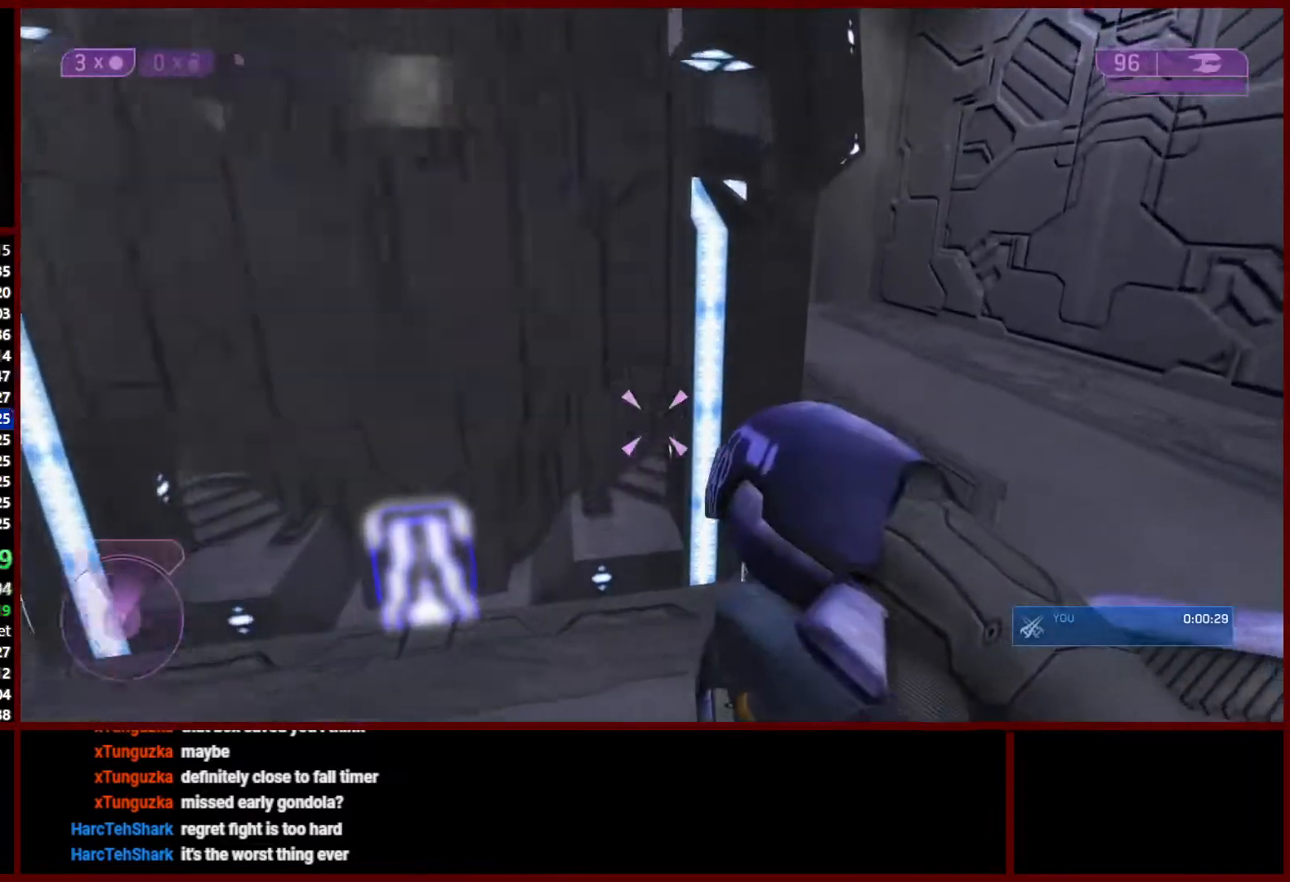
{"buttons": ["A"], "left_stick": "up", "right_stick": "down", "events": [[333, "left_stick", "up"]]}
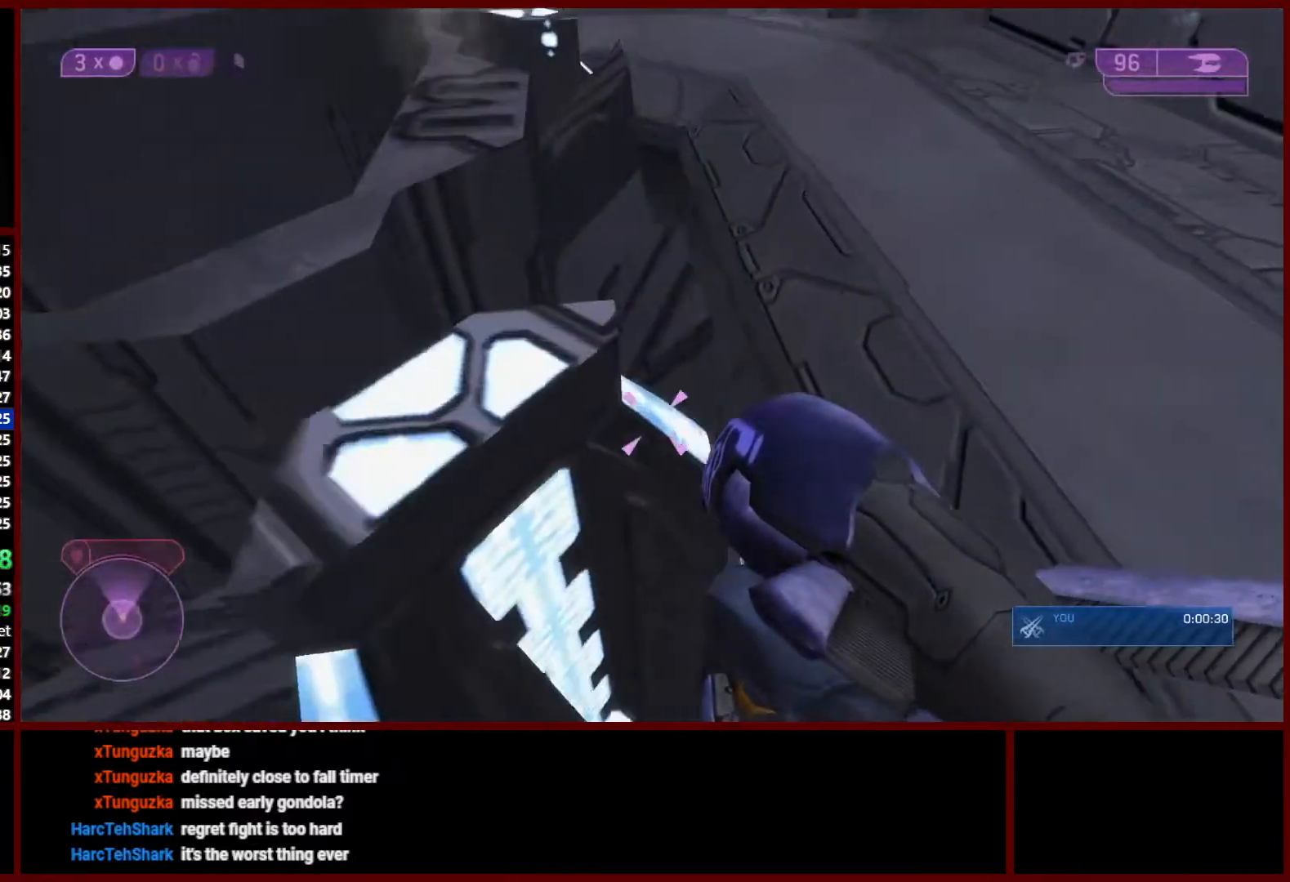
{"buttons": [], "left_stick": "right", "right_stick": "right", "events": [[17, "A", "up"], [250, "left_stick", "up-left"], [350, "right_stick", "right"], [400, "left_stick", "right"]]}
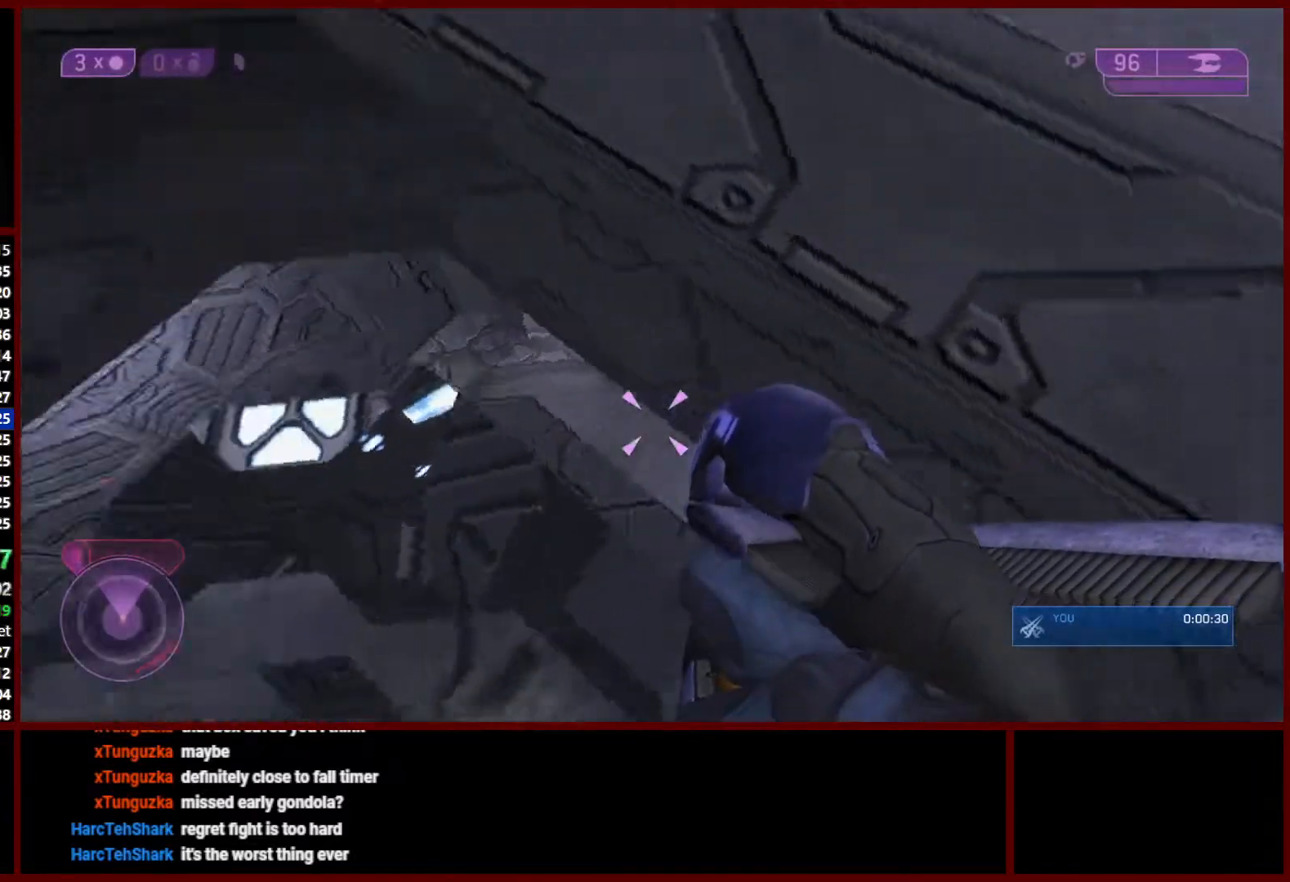
{"buttons": [], "left_stick": "up-right", "right_stick": "center", "events": [[83, "left_stick", "up-right"], [117, "right_stick", "center"], [350, "right_stick", "up-right"], [500, "right_stick", "center"]]}
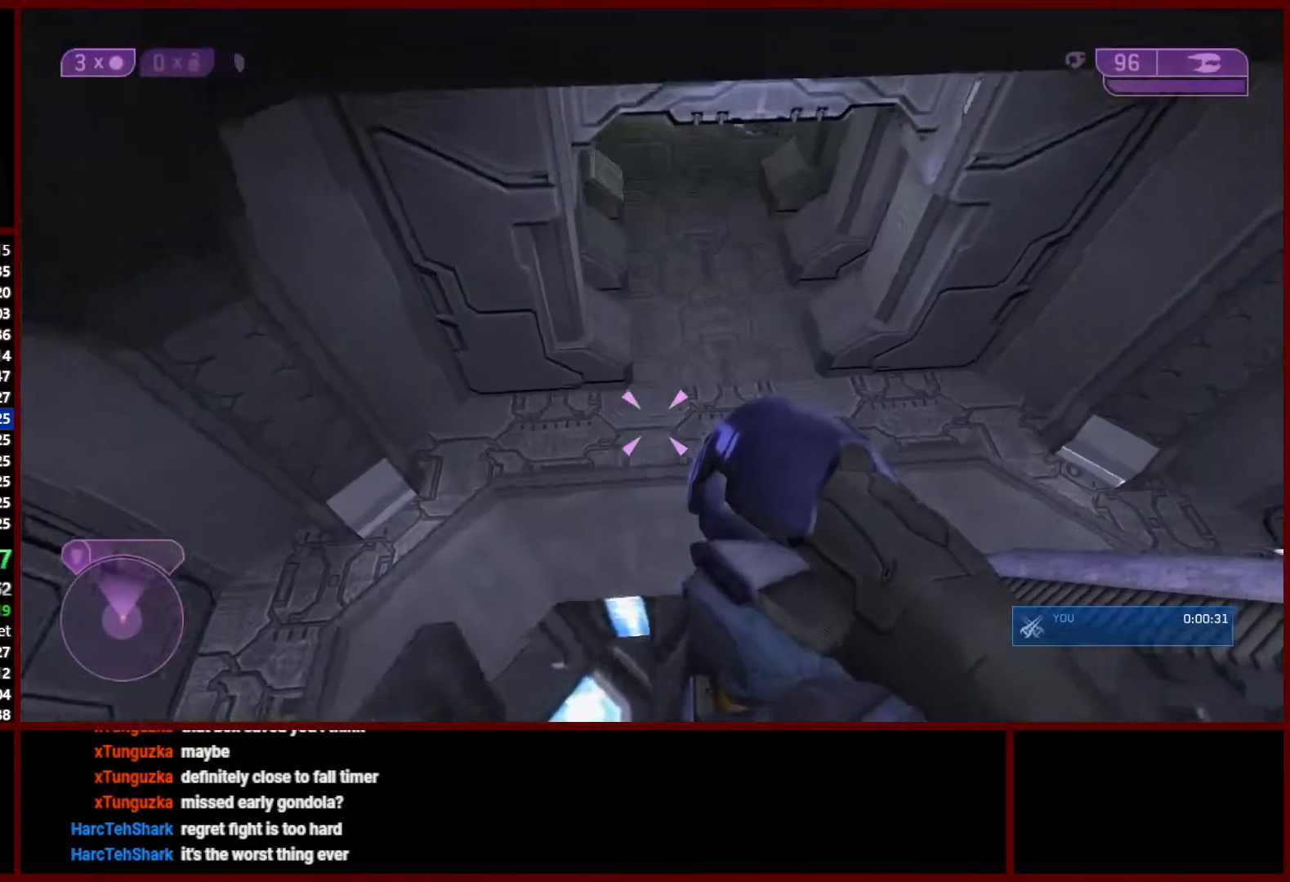
{"buttons": [], "left_stick": "up-right", "right_stick": "up", "events": [[267, "right_stick", "up"]]}
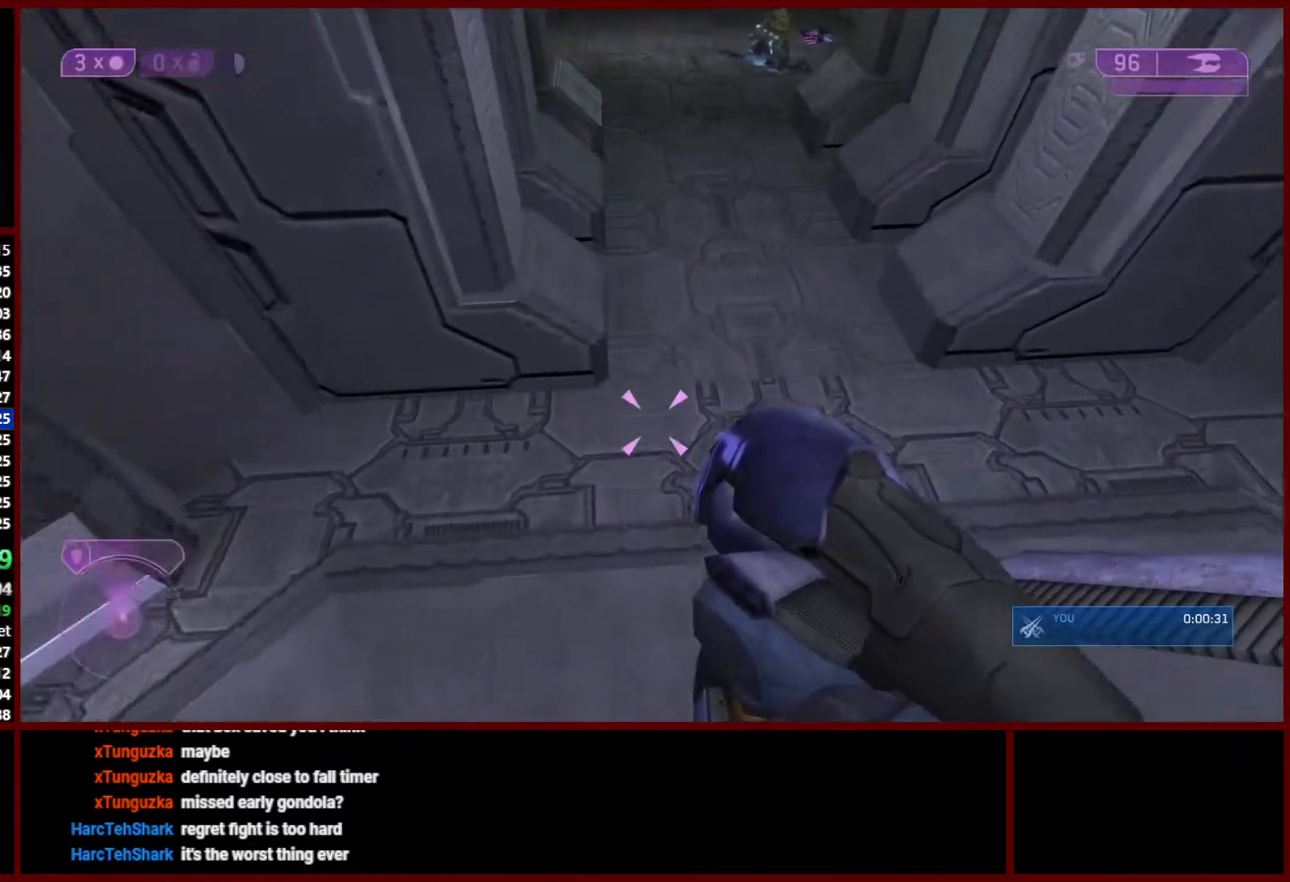
{"buttons": [], "left_stick": "up-right", "right_stick": "up", "events": []}